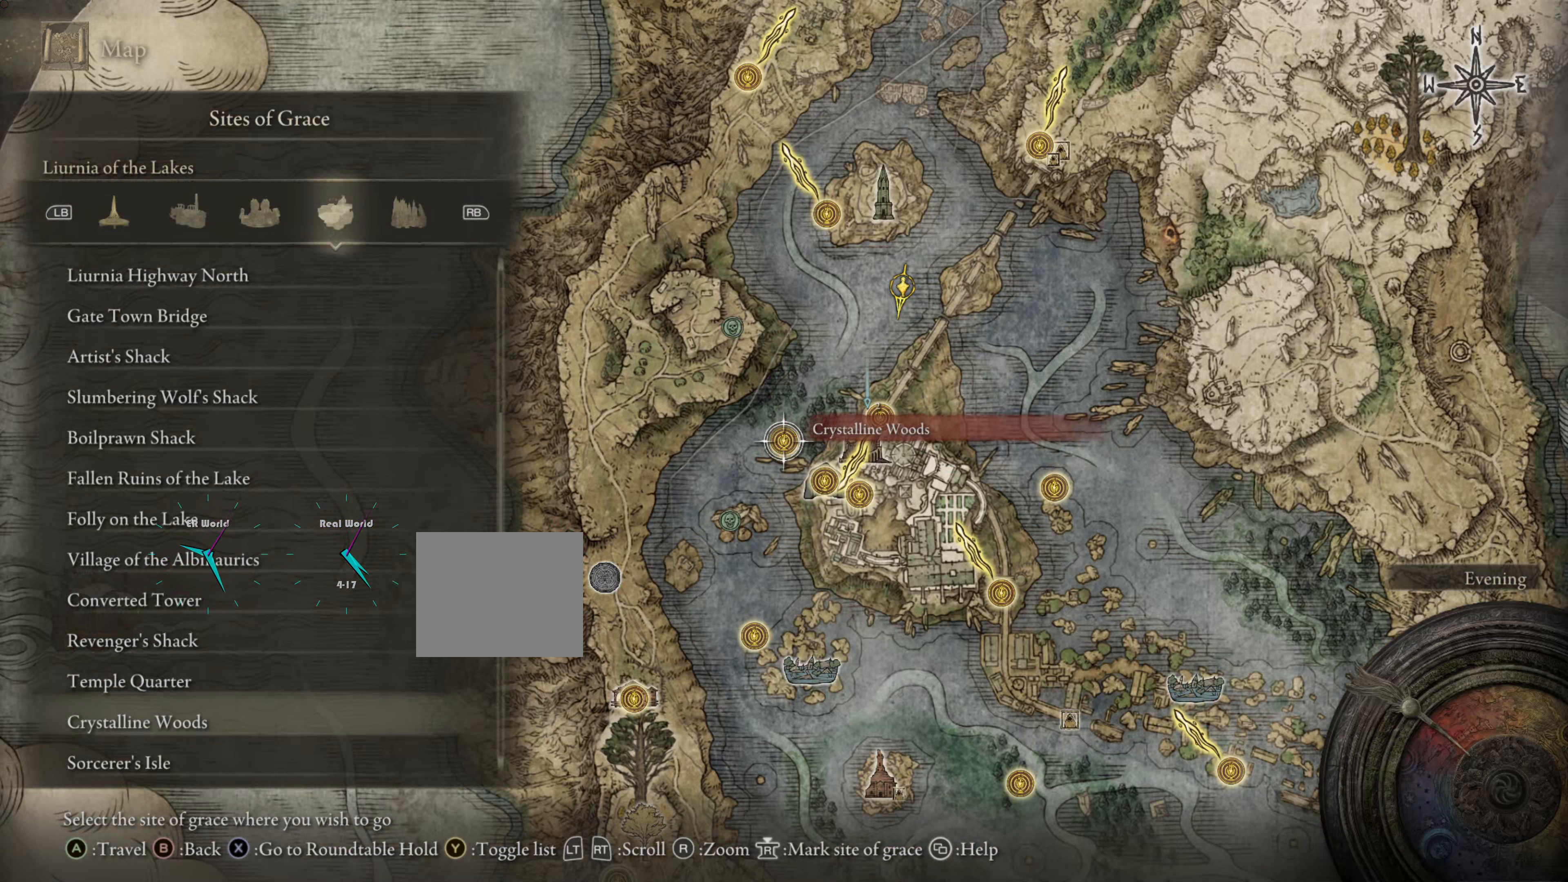
Gameplay with a controller (PlayStation layout); each line is a JSON object with the inputs held at the frame after it. "events" lists button and stick changes between this image and that frame as [ms after this image, input, new state], when the widget could be followed in between.
{"buttons": [], "left_stick": "center", "right_stick": "center", "events": []}
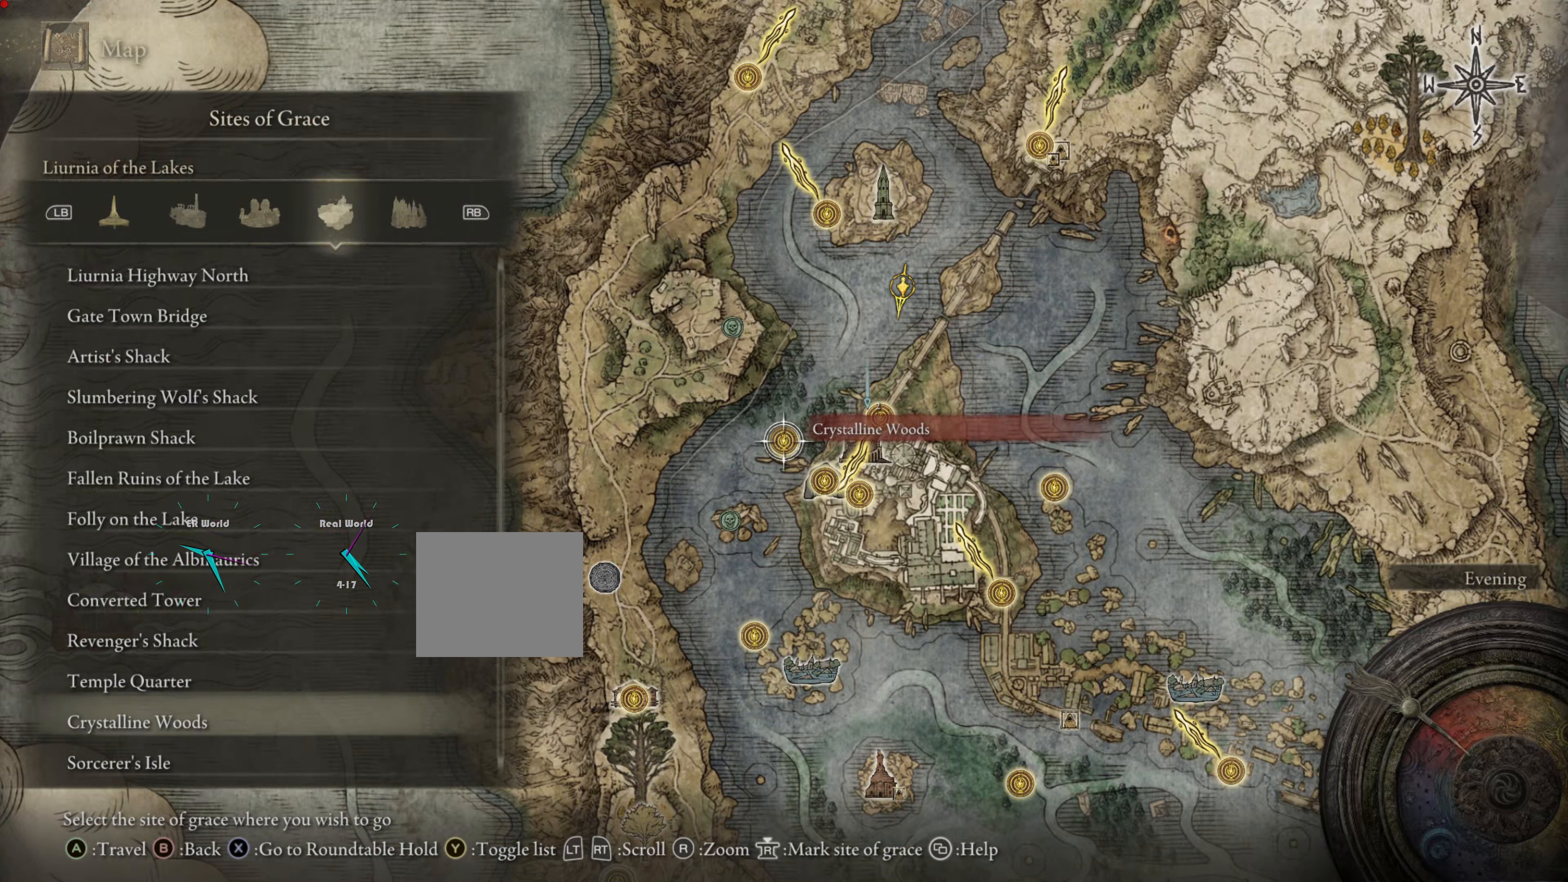
{"buttons": ["TRIANGLE"], "left_stick": "center", "right_stick": "center"}
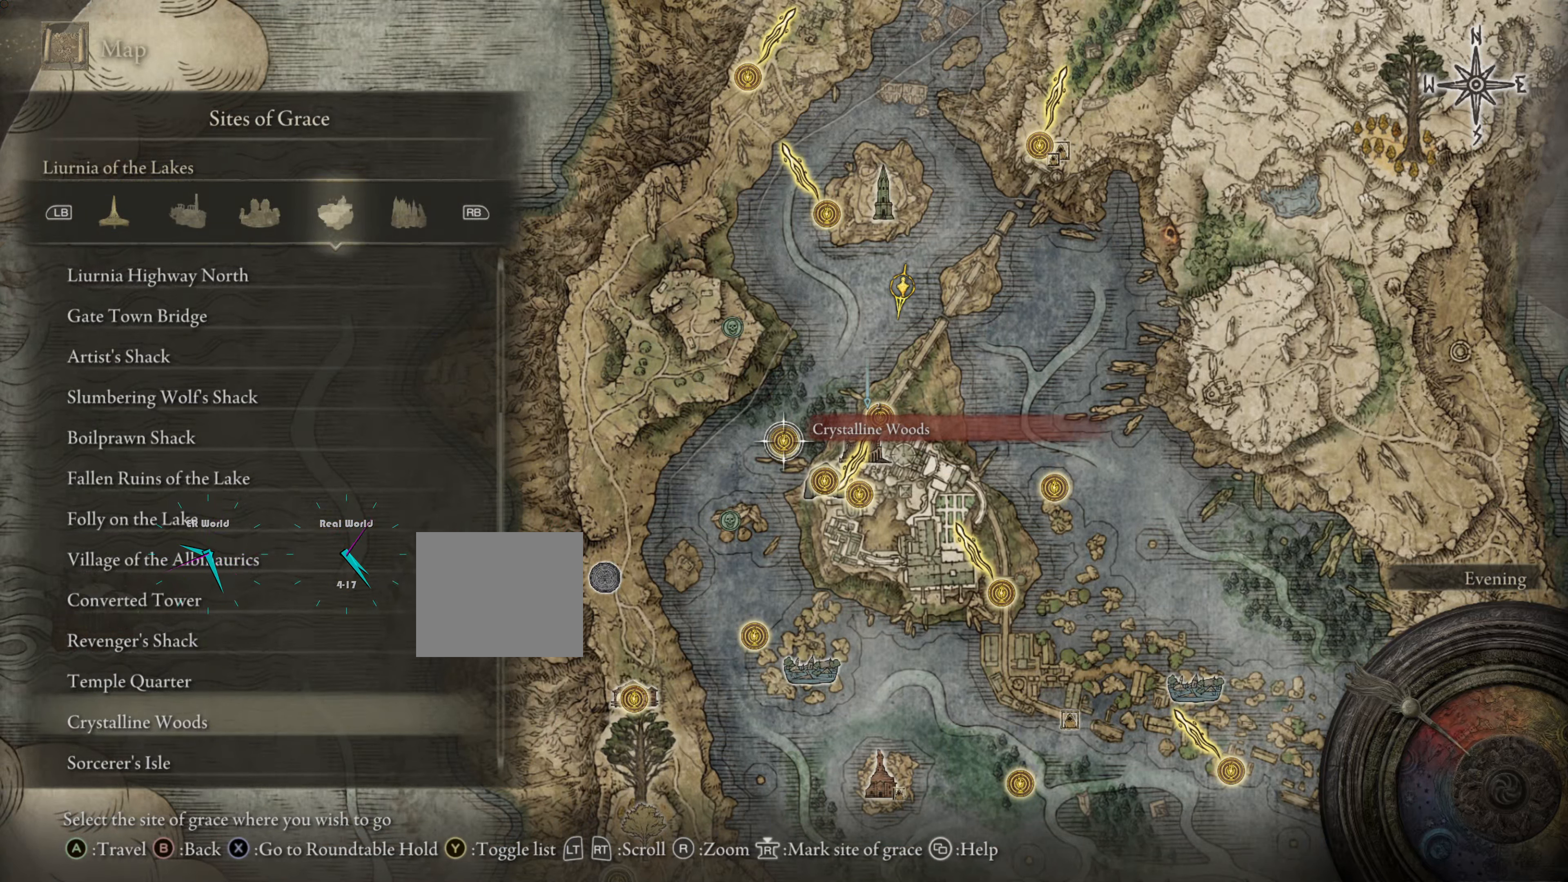
{"buttons": ["TRIANGLE"], "left_stick": "center", "right_stick": "center", "events": []}
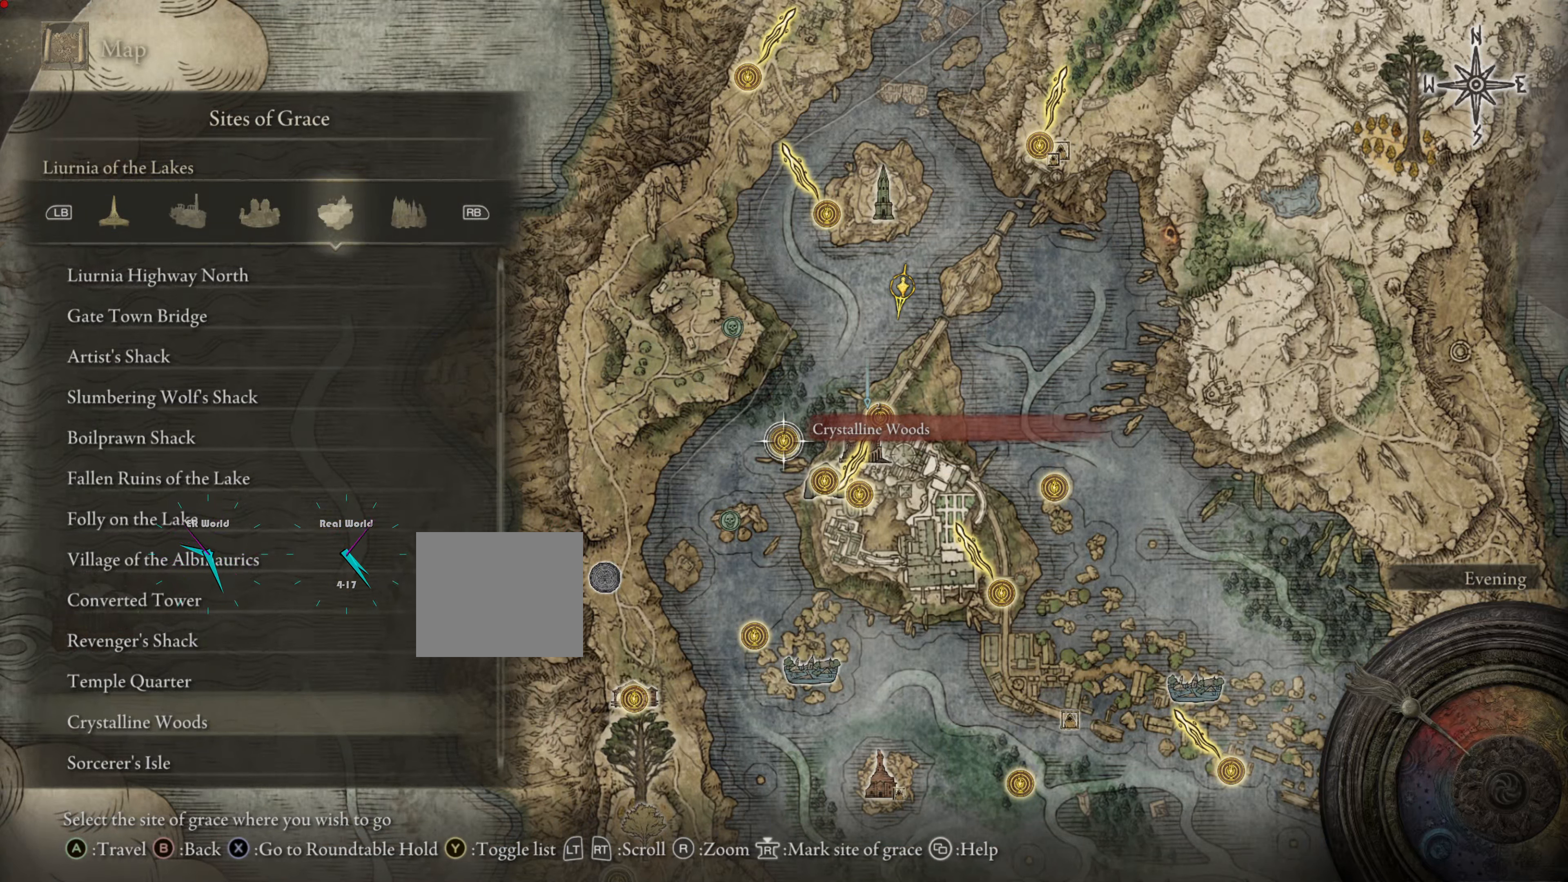
{"buttons": [], "left_stick": "up", "right_stick": "center", "events": [[116, "TRIANGLE", "up"], [116, "left_stick", "up-left"], [250, "left_stick", "up"]]}
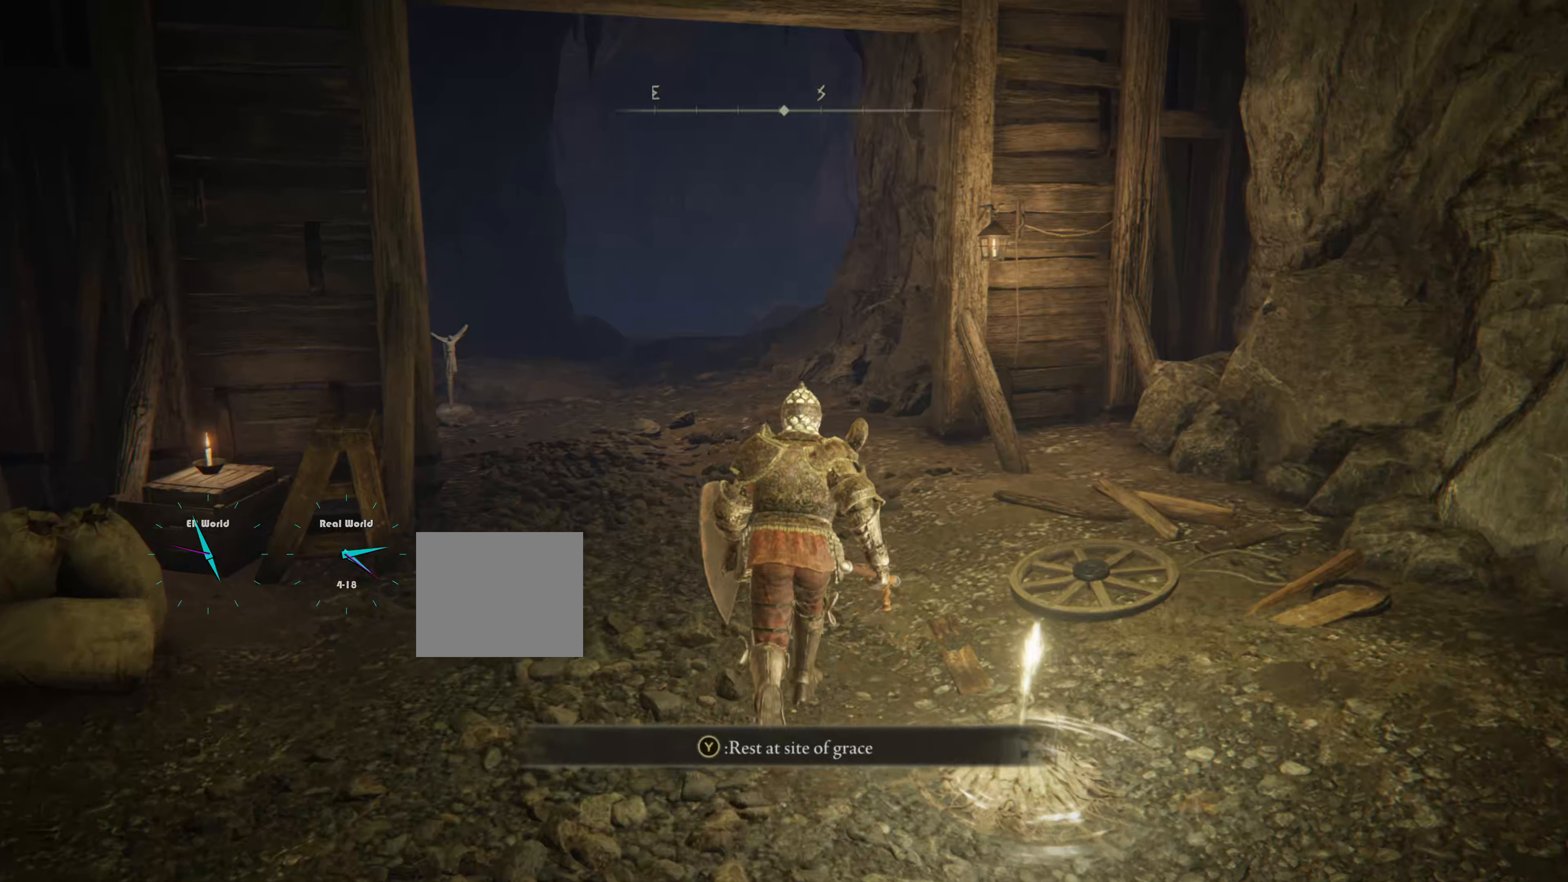
{"buttons": [], "left_stick": "up", "right_stick": "center", "events": [[167, "right_stick", "left"], [367, "right_stick", "center"]]}
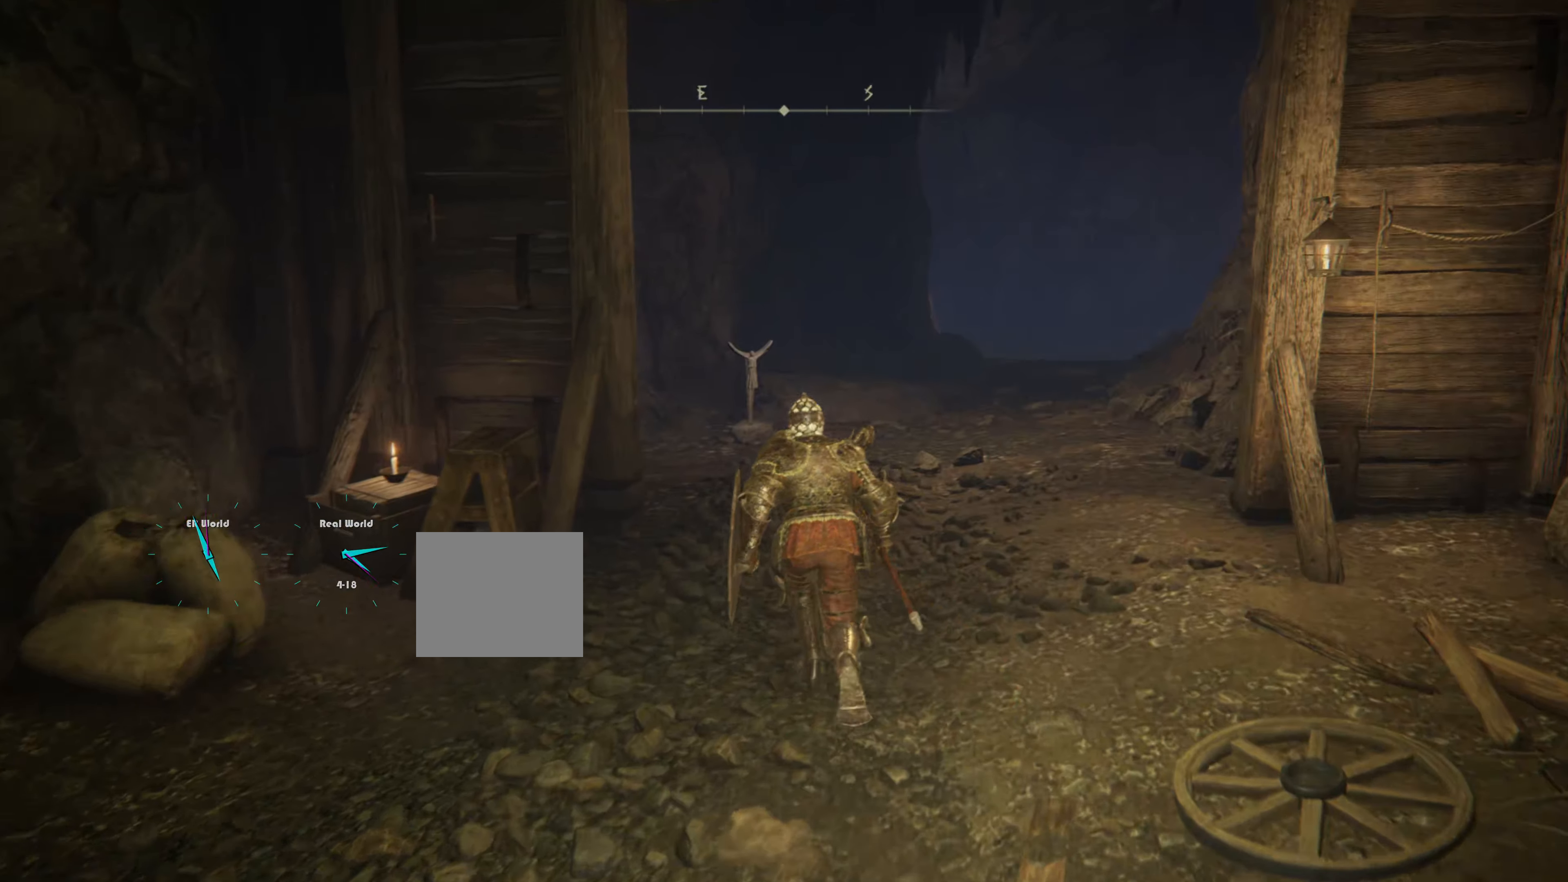
{"buttons": ["CIRCLE"], "left_stick": "up", "right_stick": "center", "events": [[483, "CIRCLE", "down"]]}
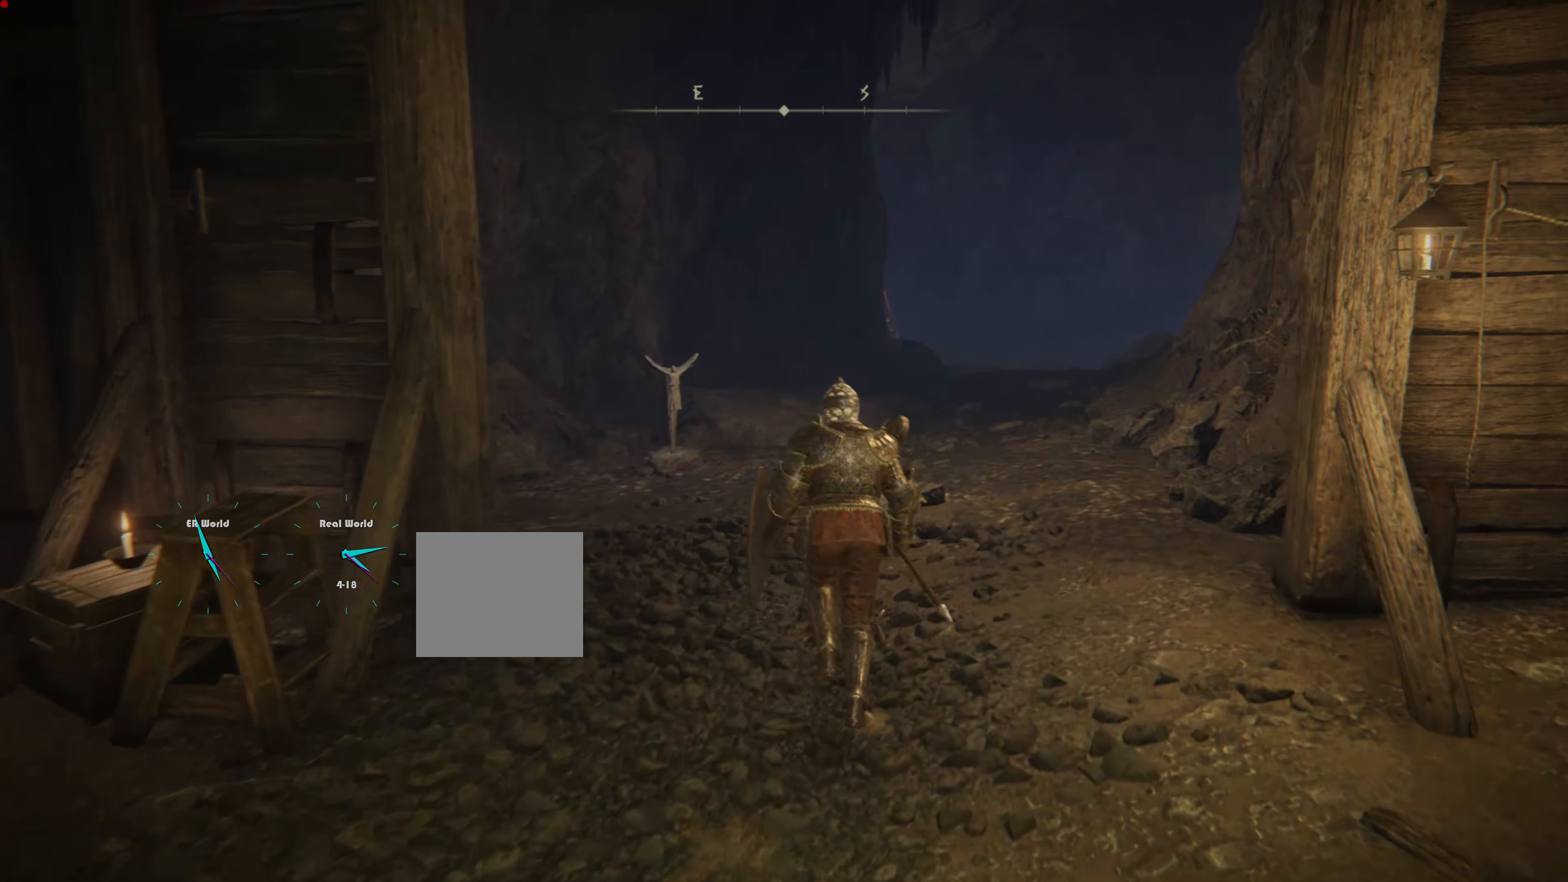
{"buttons": ["CIRCLE"], "left_stick": "up", "right_stick": "center", "events": []}
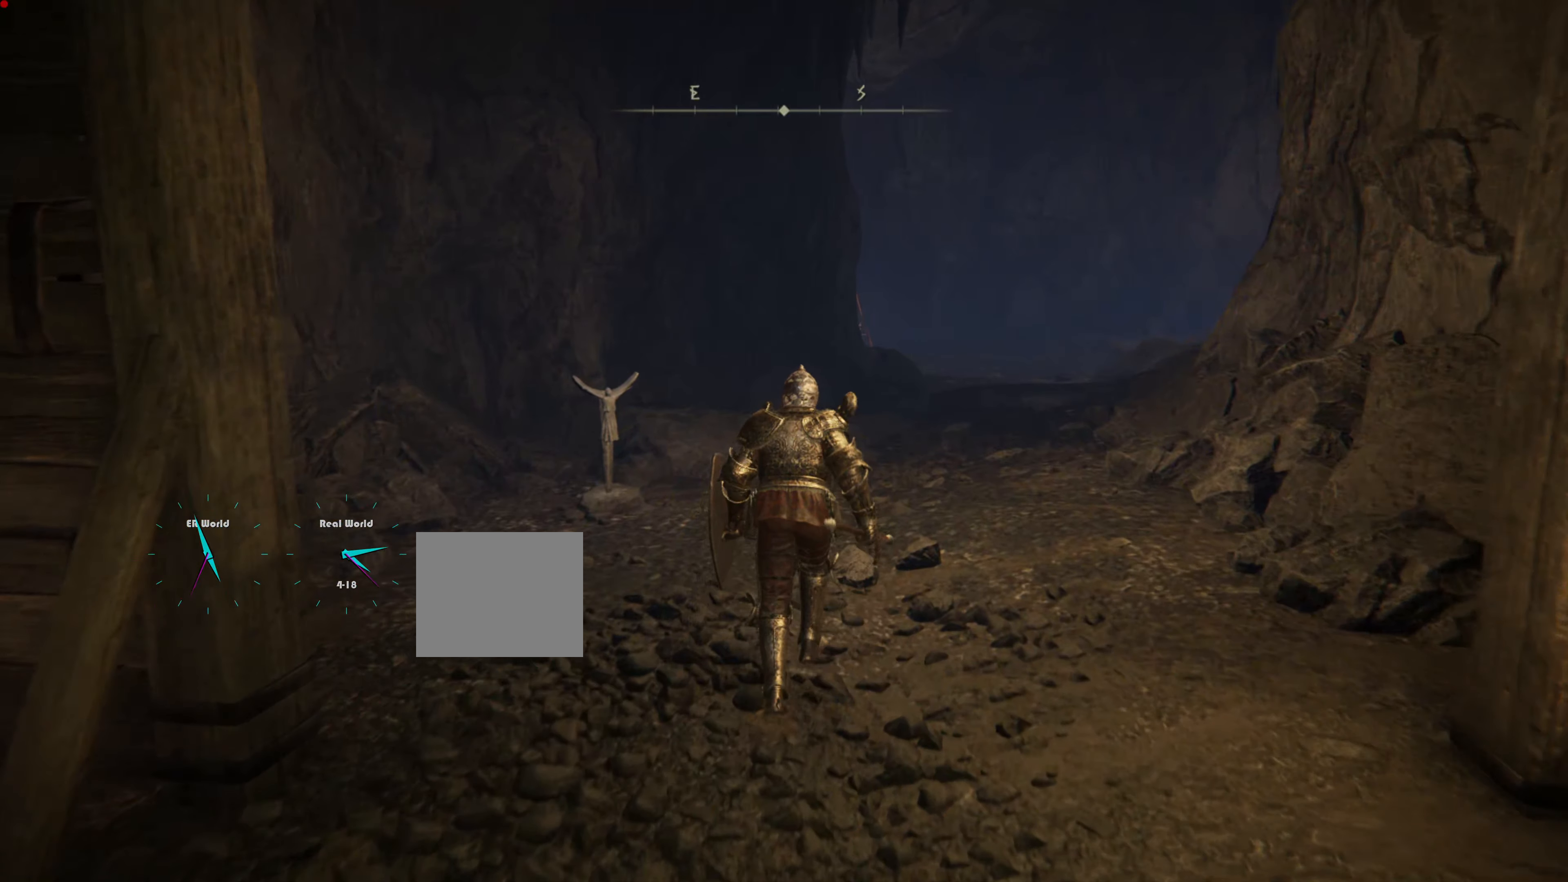
{"buttons": [], "left_stick": "up", "right_stick": "center", "events": [[216, "CIRCLE", "up"]]}
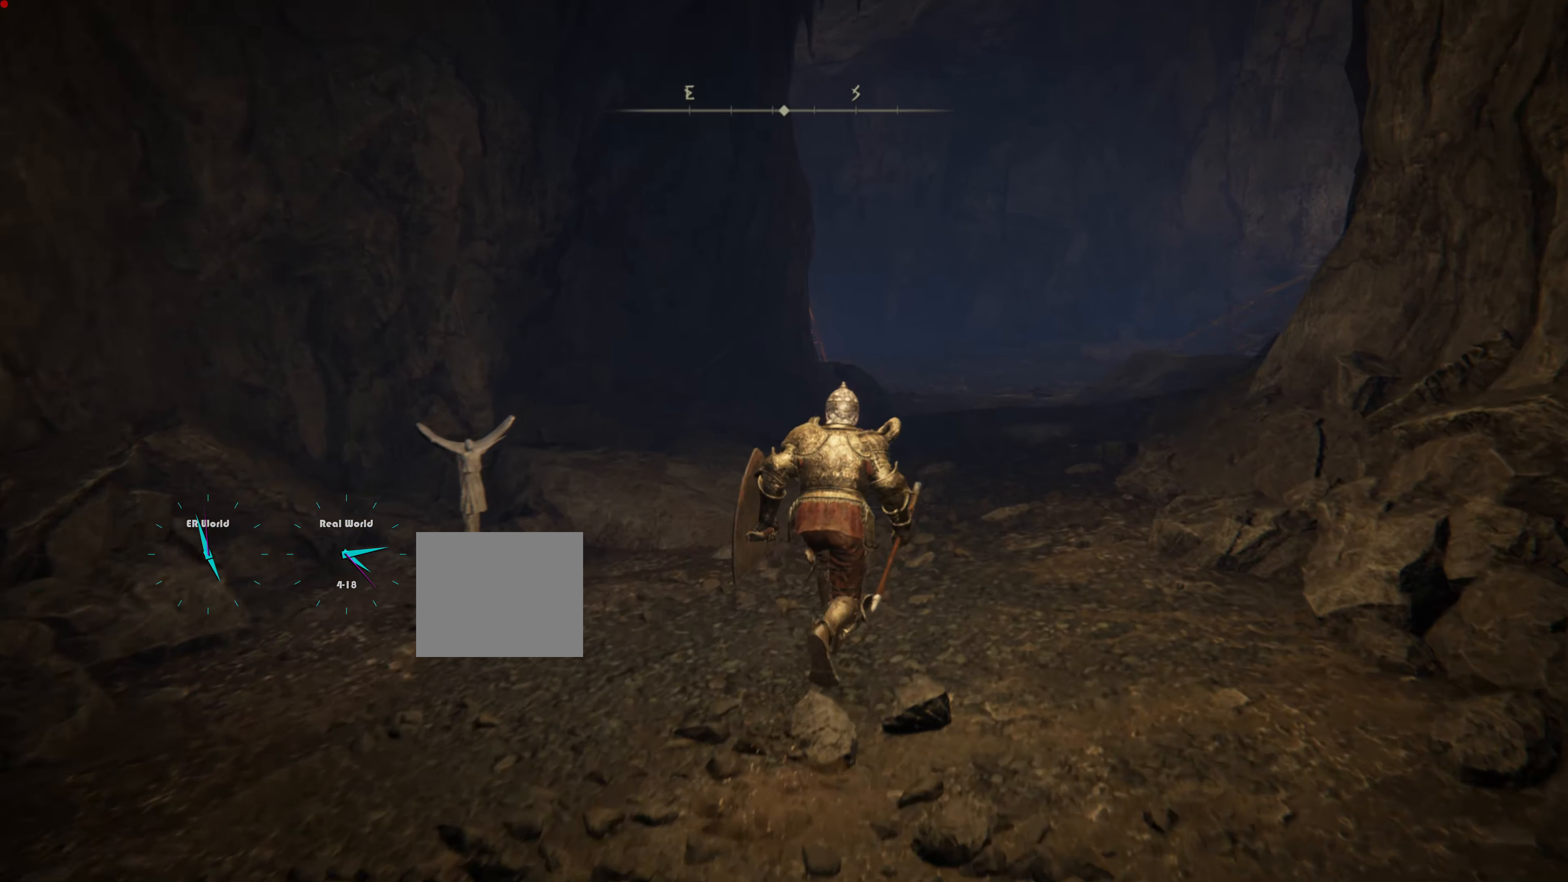
{"buttons": [], "left_stick": "up", "right_stick": "center", "events": []}
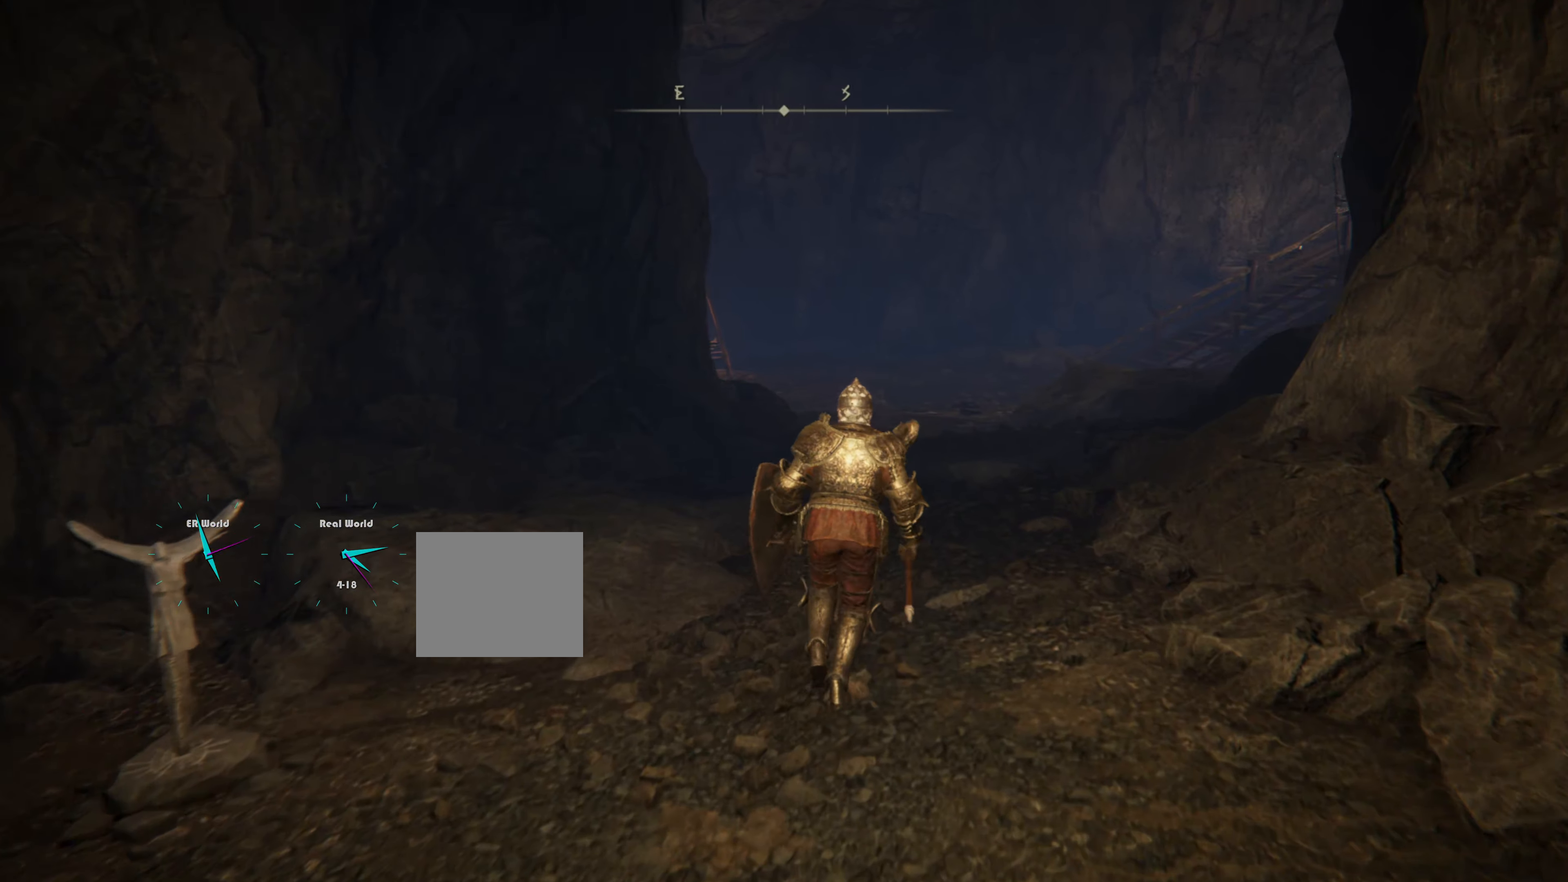
{"buttons": [], "left_stick": "up", "right_stick": "center", "events": [[250, "right_stick", "down-right"], [367, "right_stick", "center"]]}
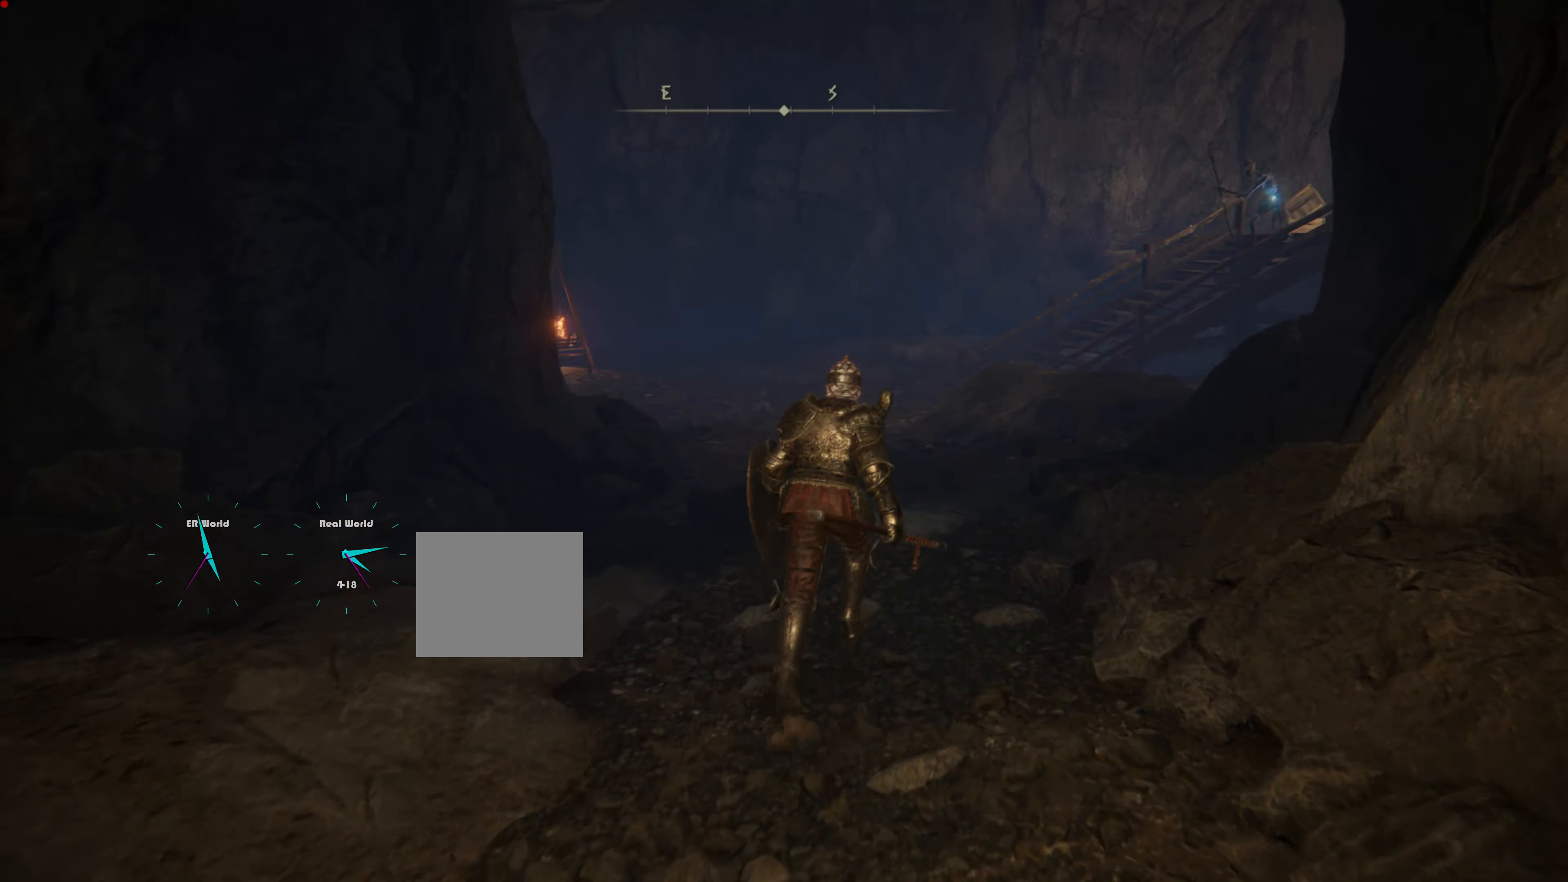
{"buttons": [], "left_stick": "up", "right_stick": "center", "events": []}
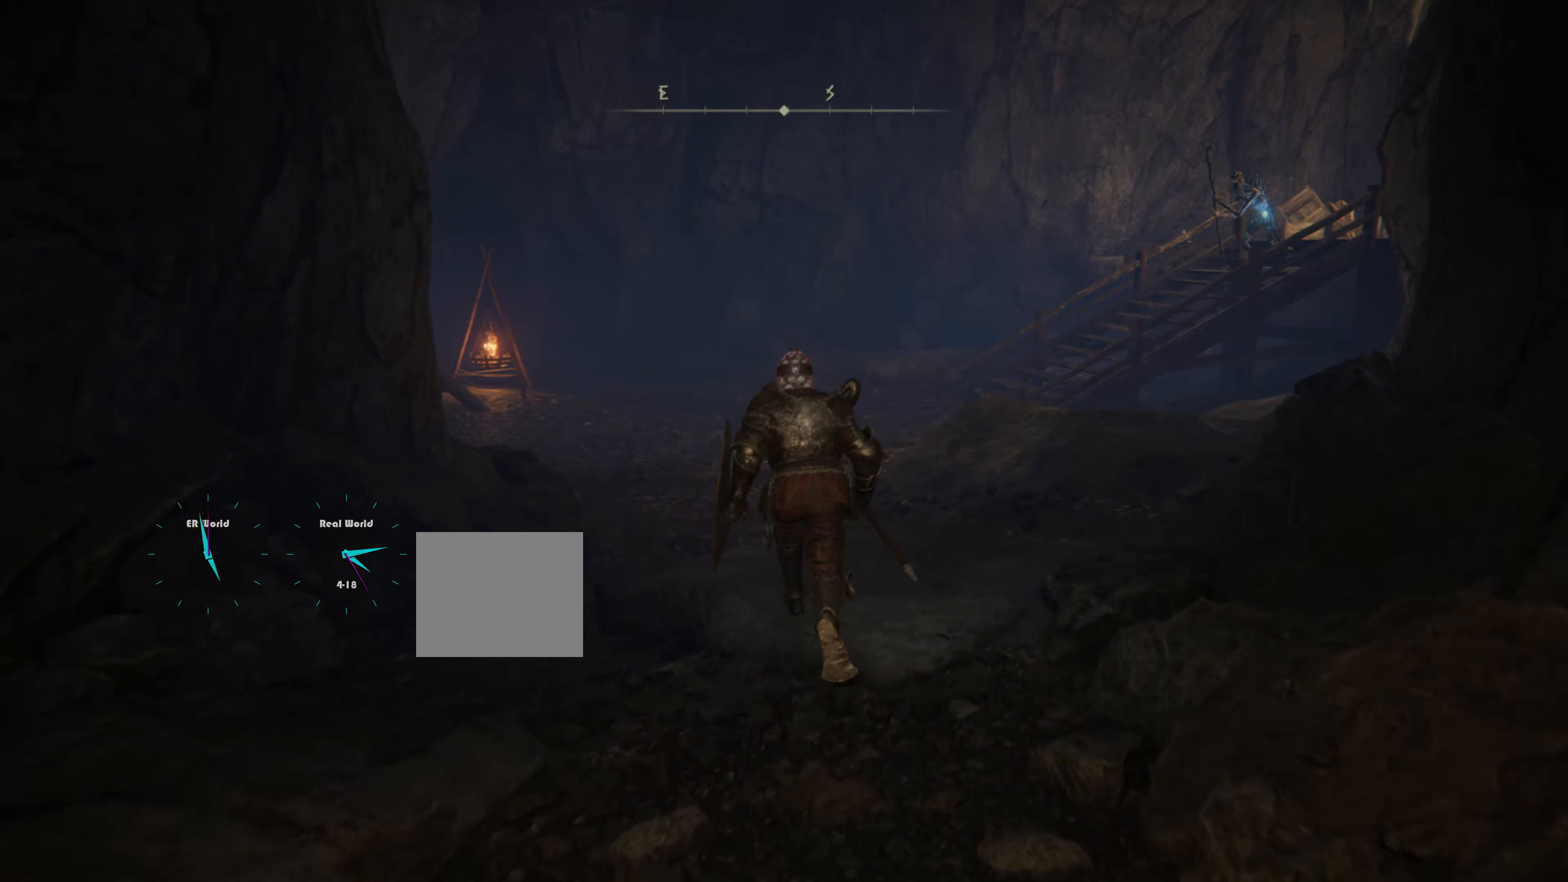
{"buttons": ["L1"], "left_stick": "up", "right_stick": "center", "events": [[33, "L1", "down"], [133, "R3", "down"], [183, "R3", "up"]]}
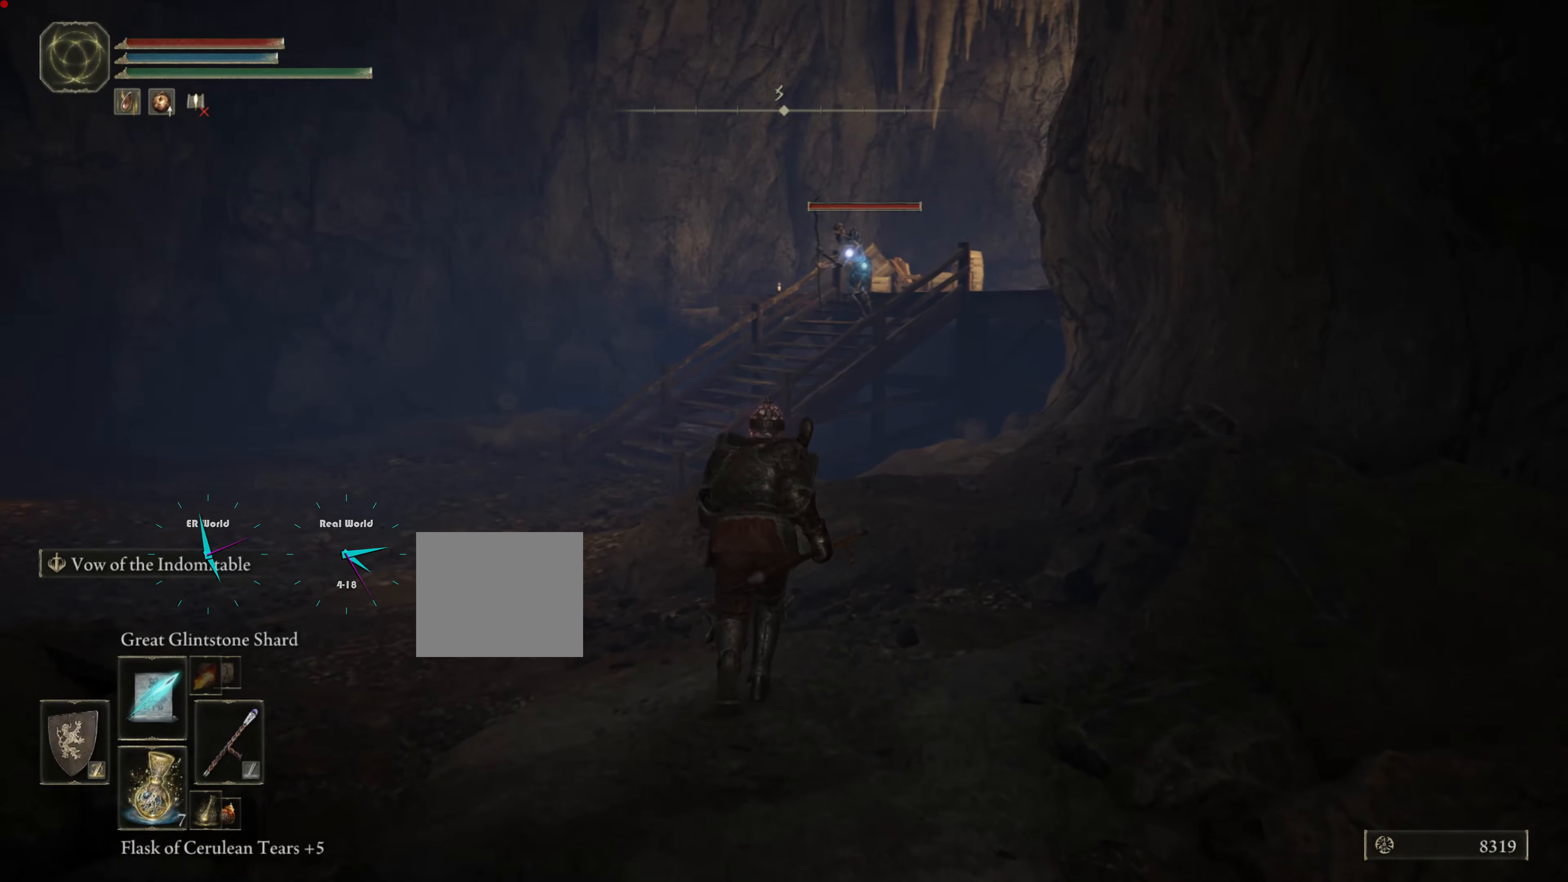
{"buttons": ["L1", "R1"], "left_stick": "up-left", "right_stick": "center", "events": [[267, "R1", "down"], [284, "left_stick", "up-left"], [417, "R1", "up"], [484, "R1", "down"]]}
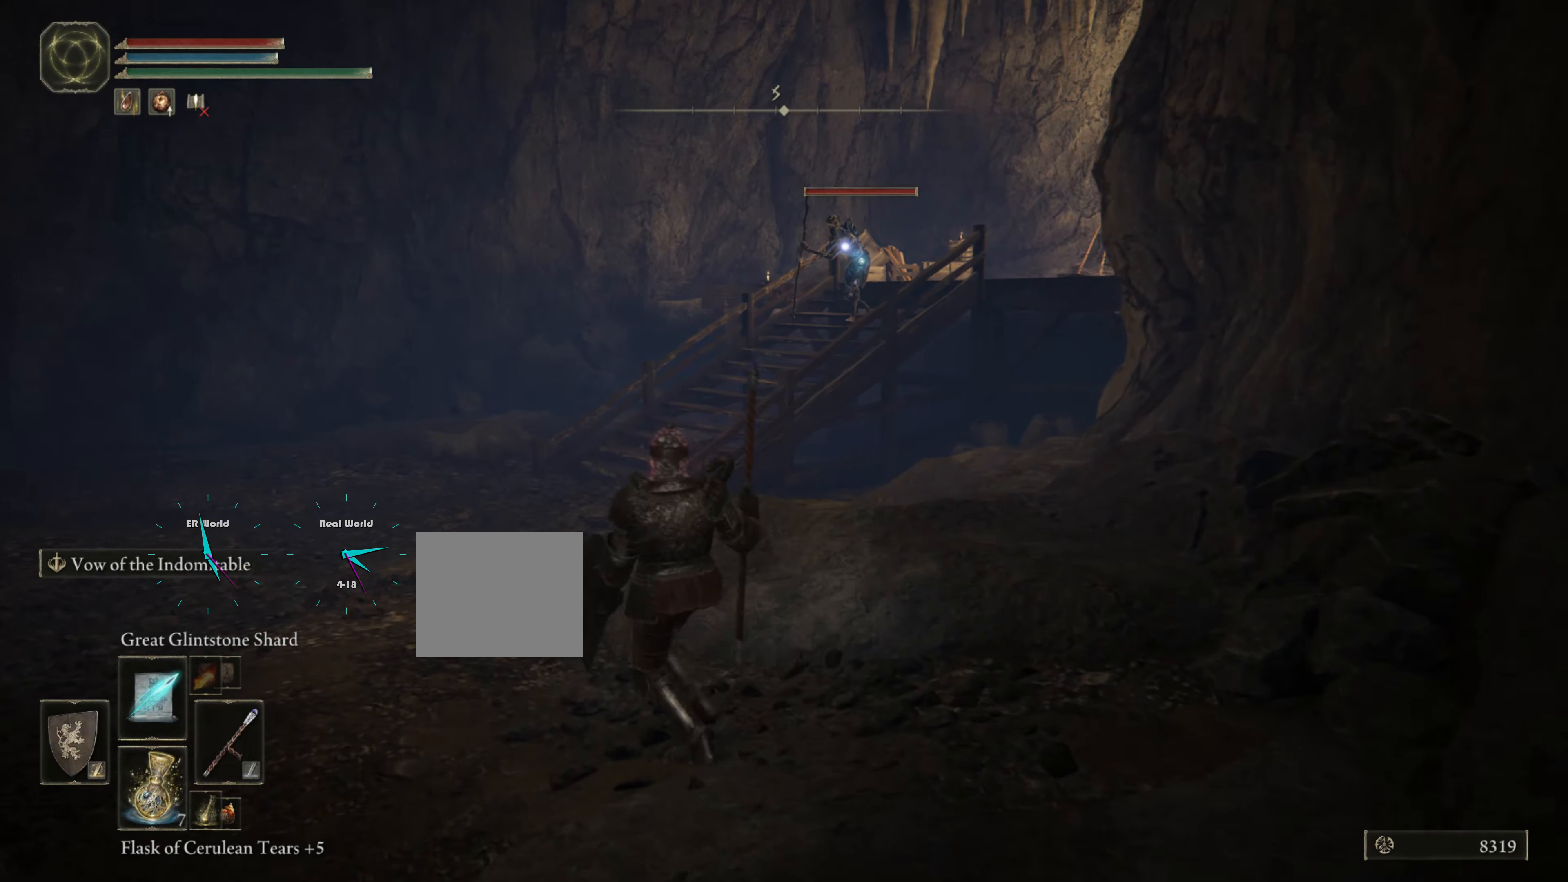
{"buttons": ["L1", "R1"], "left_stick": "up-left", "right_stick": "center", "events": [[33, "R1", "up"], [167, "R1", "down"], [217, "R1", "up"], [317, "R1", "down"], [367, "R1", "up"], [500, "R1", "down"]]}
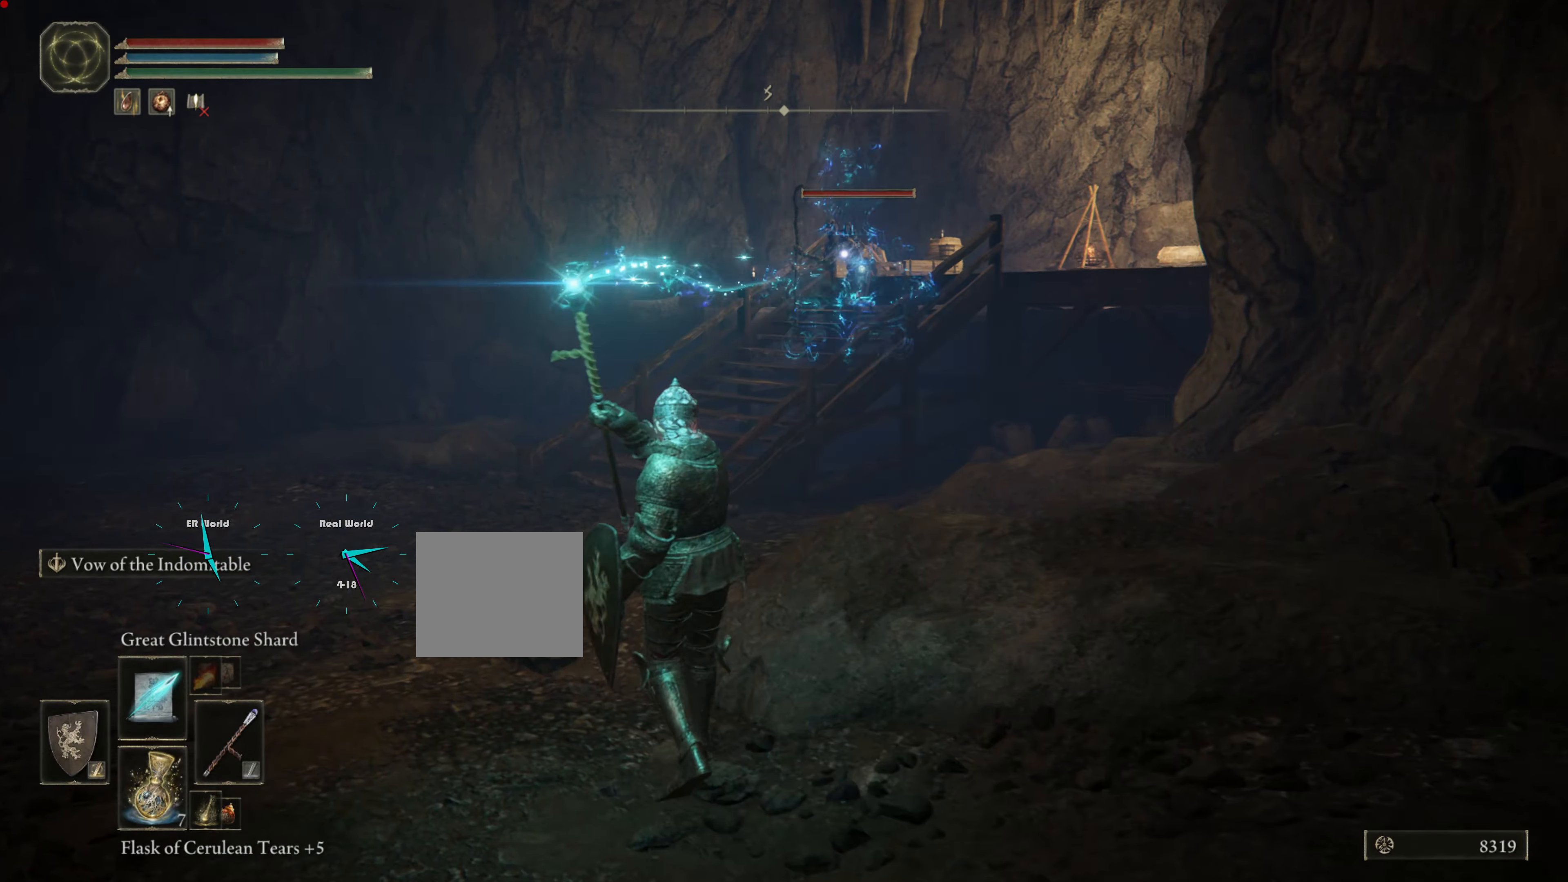
{"buttons": ["L1"], "left_stick": "up-left", "right_stick": "center", "events": [[84, "R1", "up"], [184, "R1", "down"], [267, "R1", "up"], [351, "R1", "down"], [434, "R1", "up"]]}
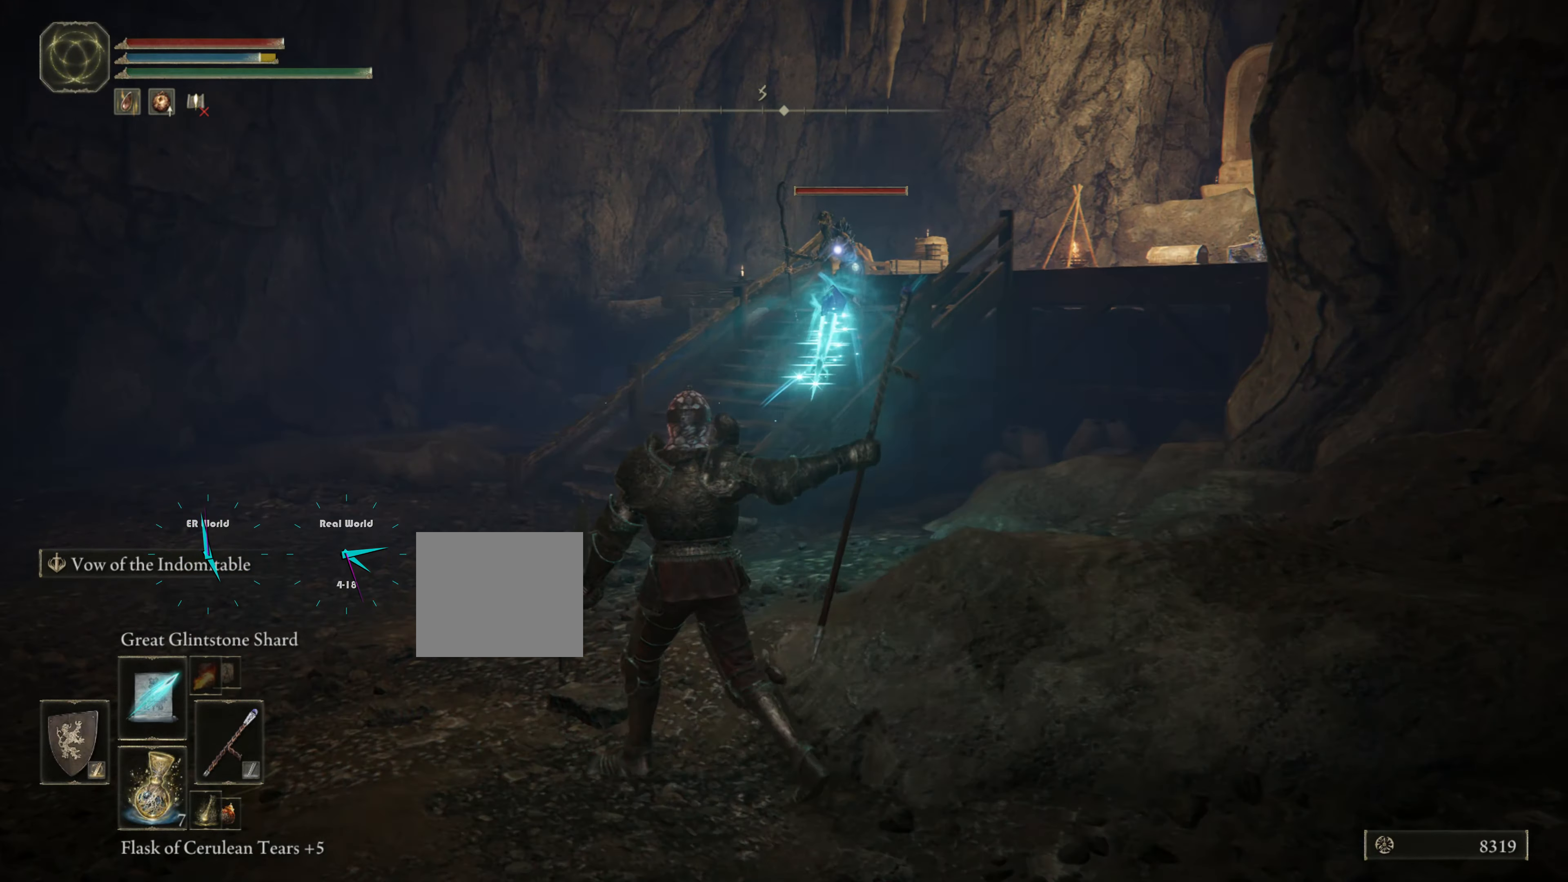
{"buttons": ["L1"], "left_stick": "down", "right_stick": "center", "events": [[33, "R1", "down"], [83, "R1", "up"], [133, "left_stick", "left"], [200, "R1", "down"], [283, "R1", "up"], [384, "R1", "down"], [384, "left_stick", "down-left"], [417, "R1", "up"], [500, "left_stick", "down"]]}
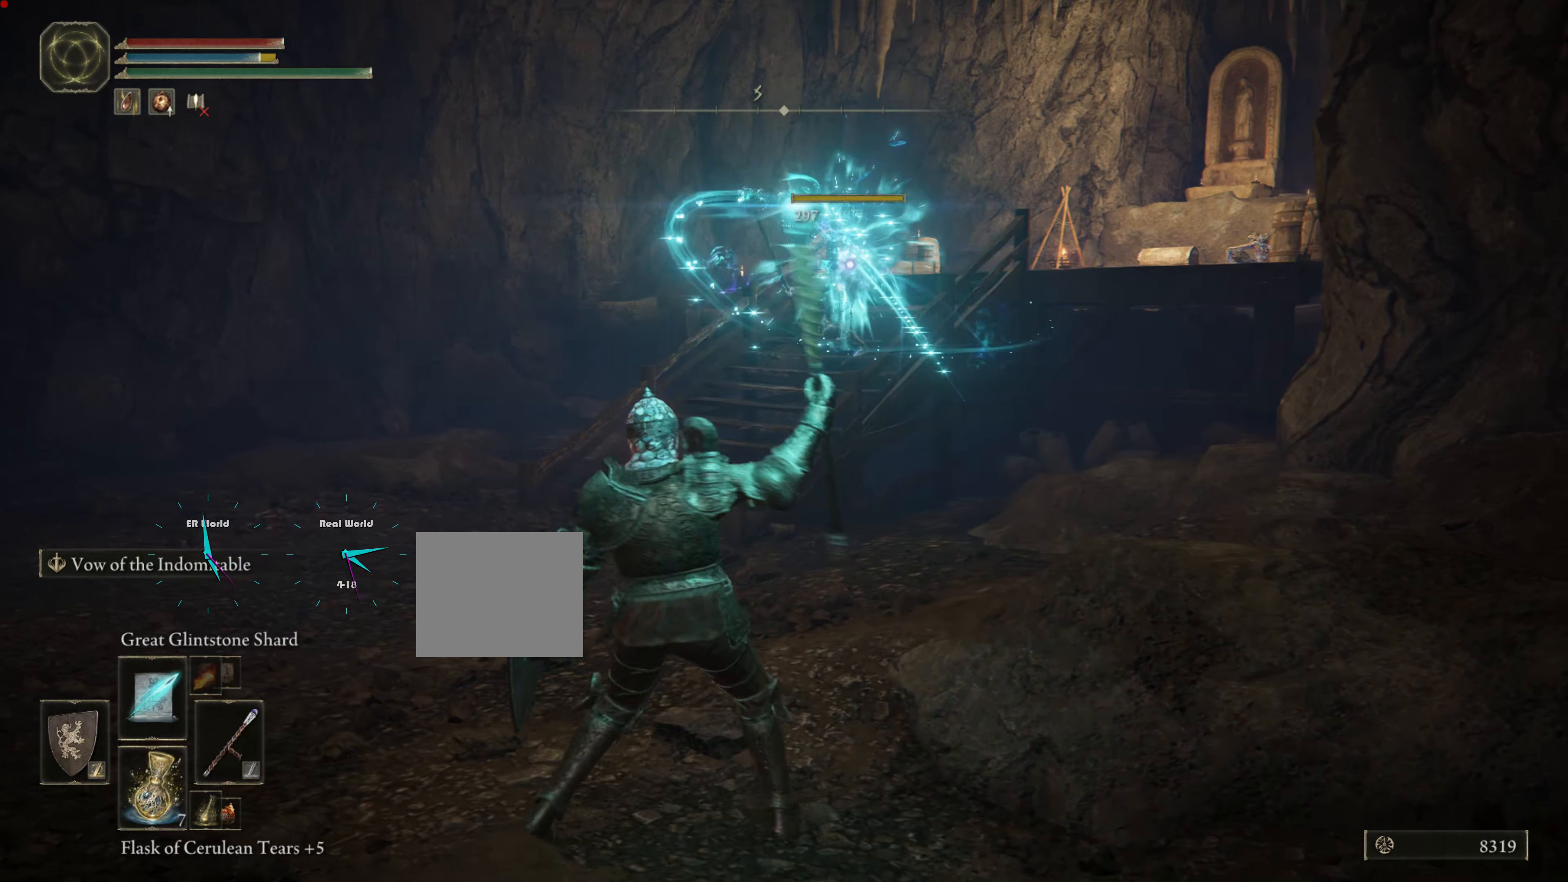
{"buttons": ["L1"], "left_stick": "center", "right_stick": "center", "events": [[34, "R1", "down"], [150, "R1", "up"], [467, "left_stick", "center"]]}
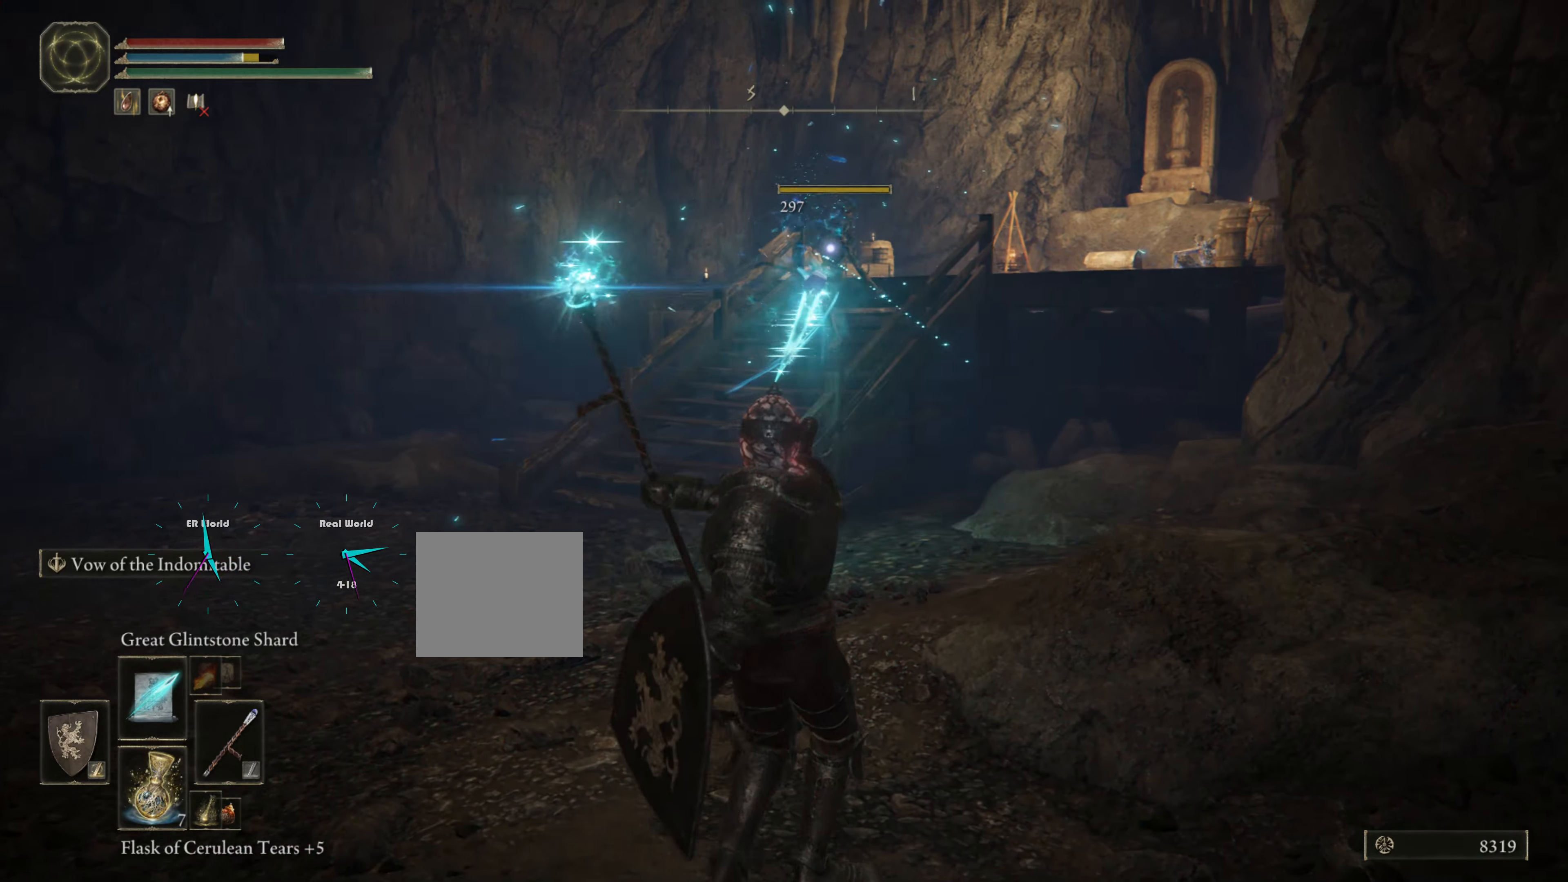
{"buttons": [], "left_stick": "up", "right_stick": "down-left", "events": [[217, "L1", "up"], [384, "left_stick", "up"], [484, "right_stick", "down-left"]]}
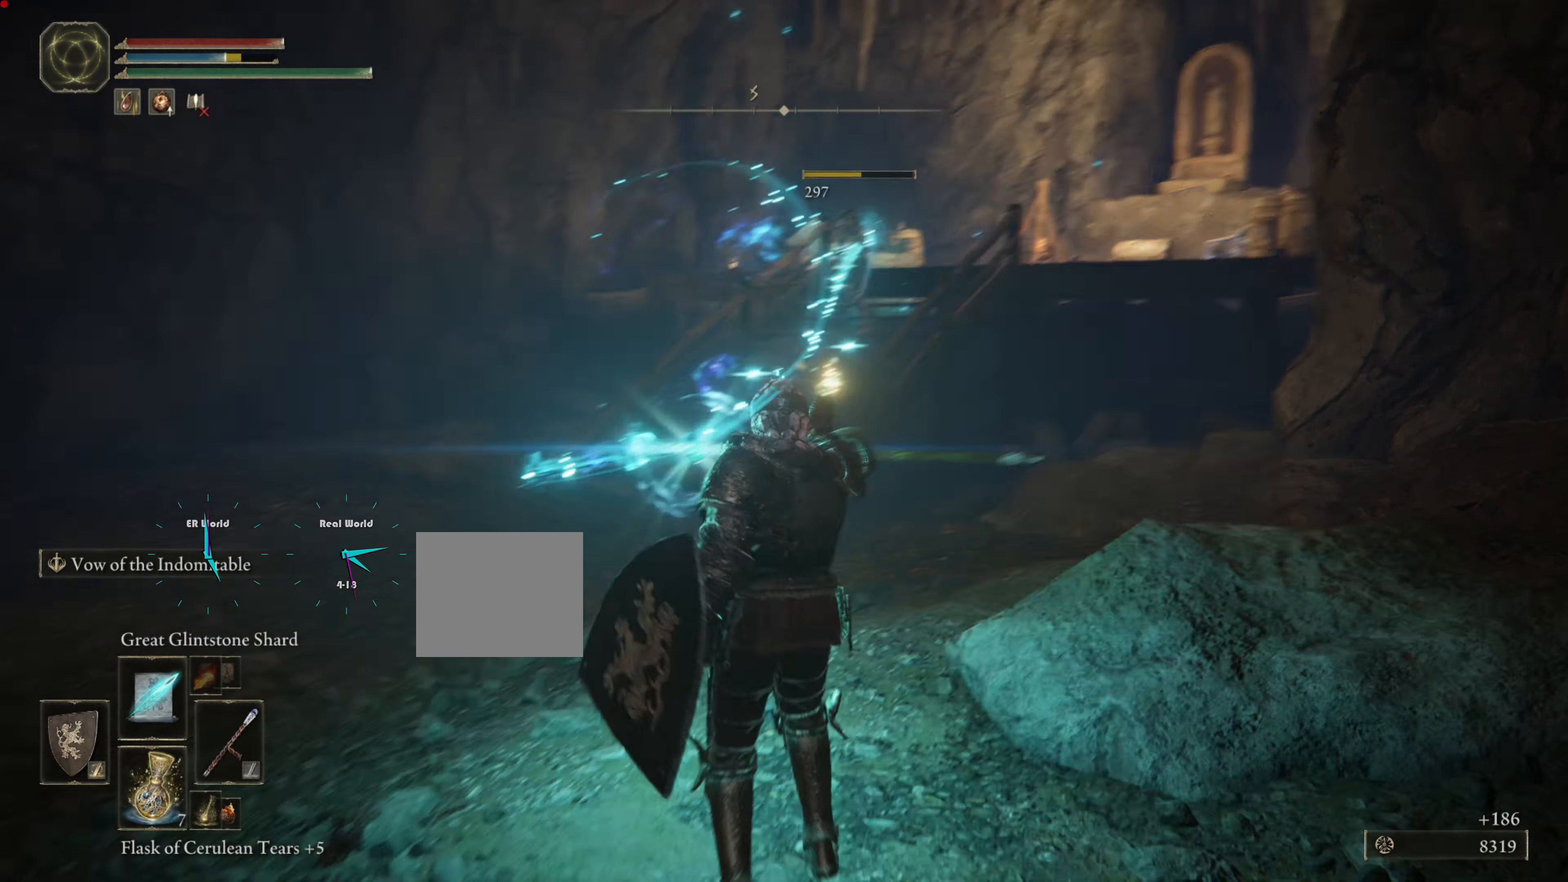
{"buttons": [], "left_stick": "up", "right_stick": "center", "events": [[284, "right_stick", "center"]]}
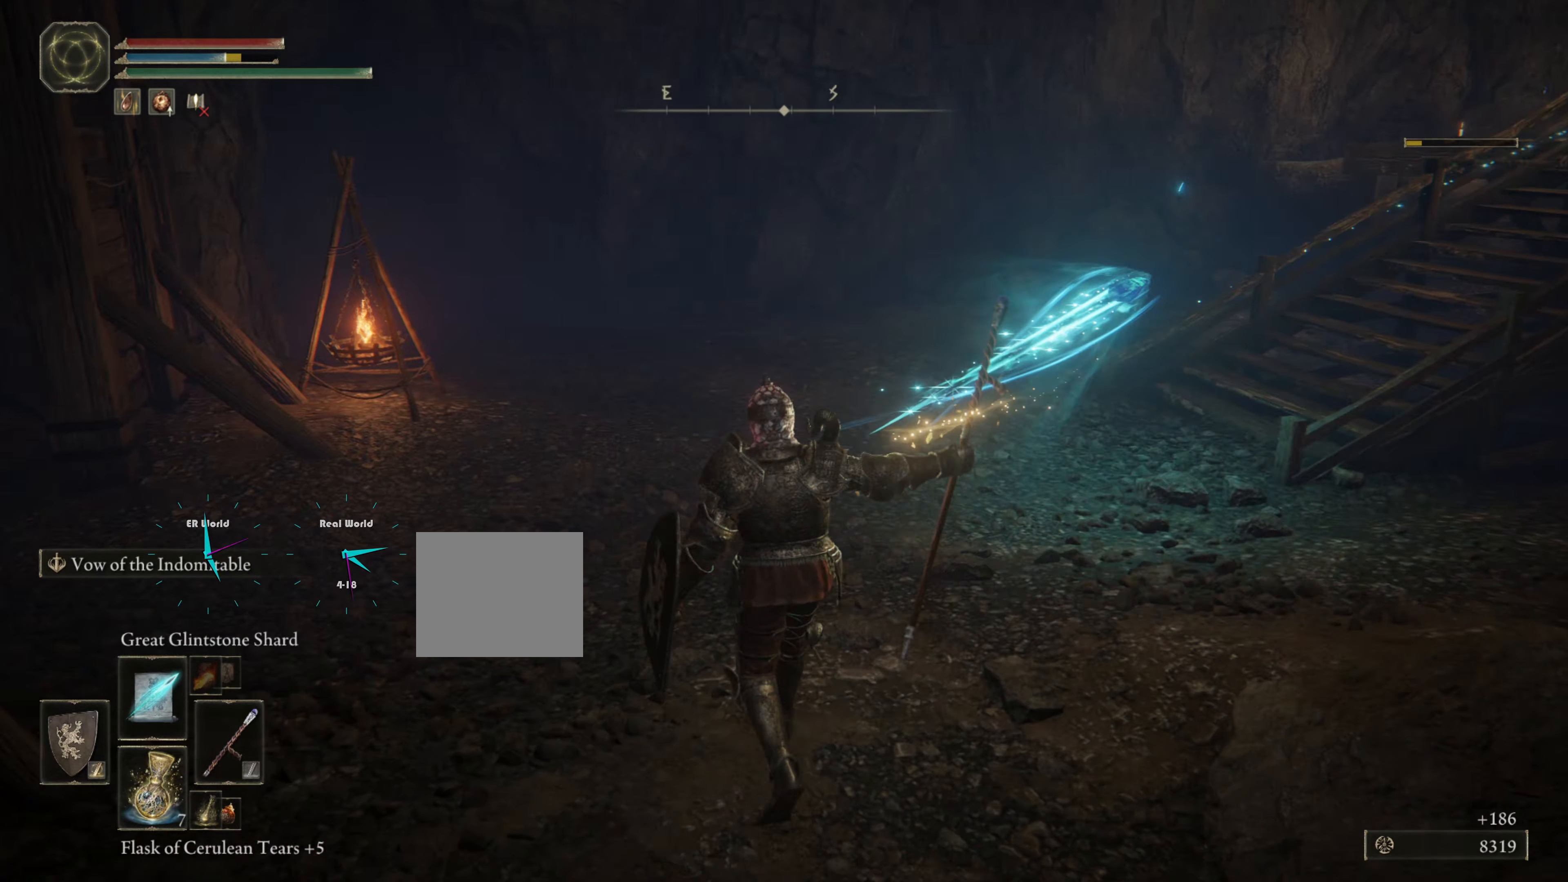
{"buttons": [], "left_stick": "up", "right_stick": "center", "events": [[17, "right_stick", "left"], [283, "right_stick", "center"]]}
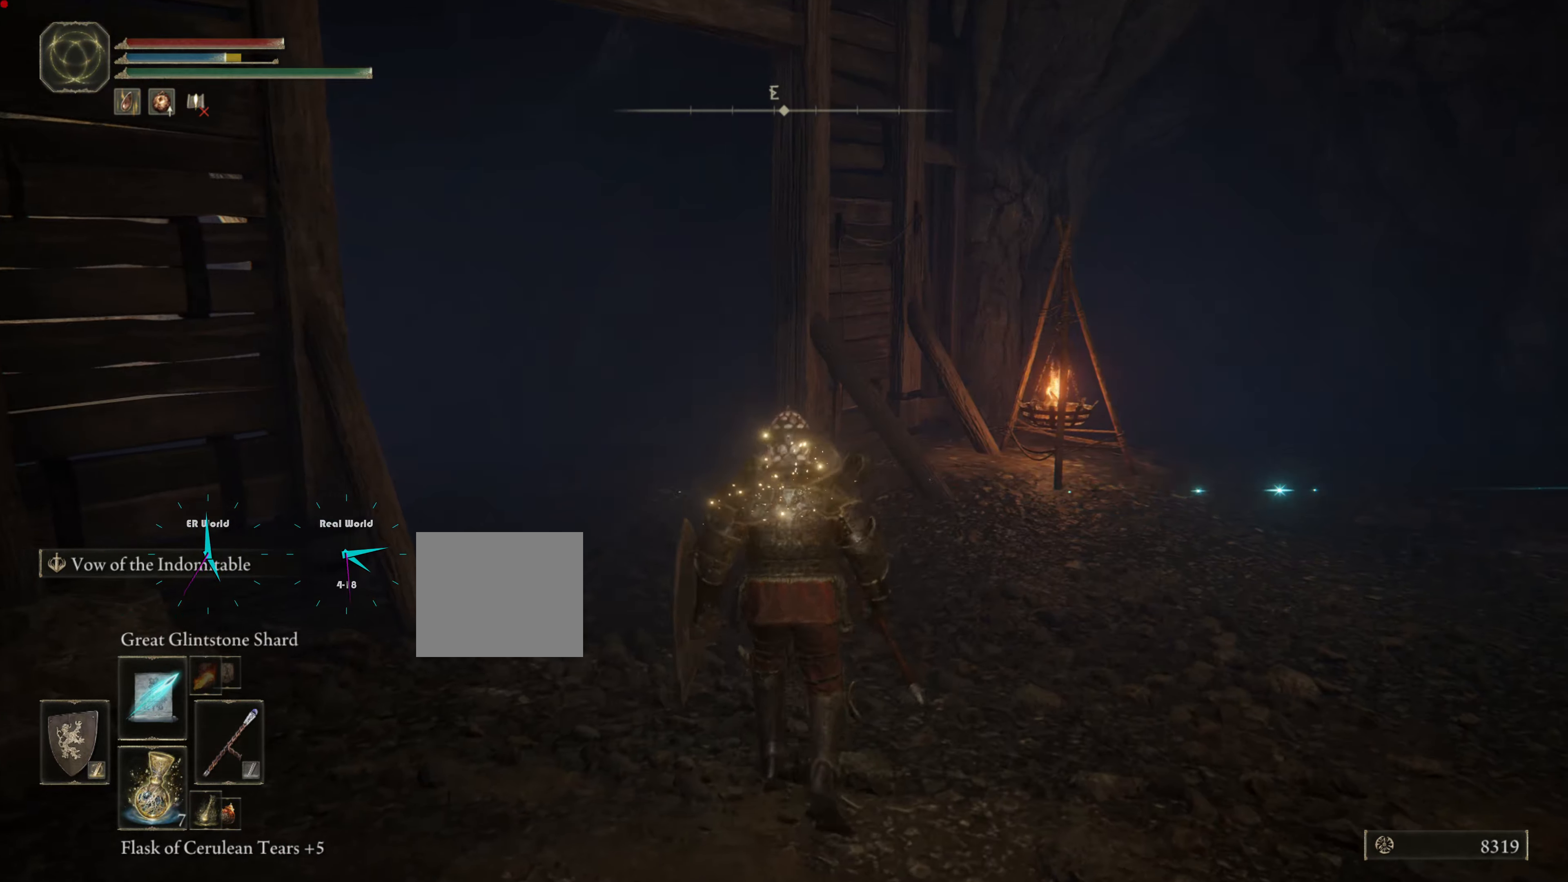
{"buttons": [], "left_stick": "center", "right_stick": "center", "events": [[50, "left_stick", "center"], [67, "right_stick", "left"], [333, "right_stick", "center"]]}
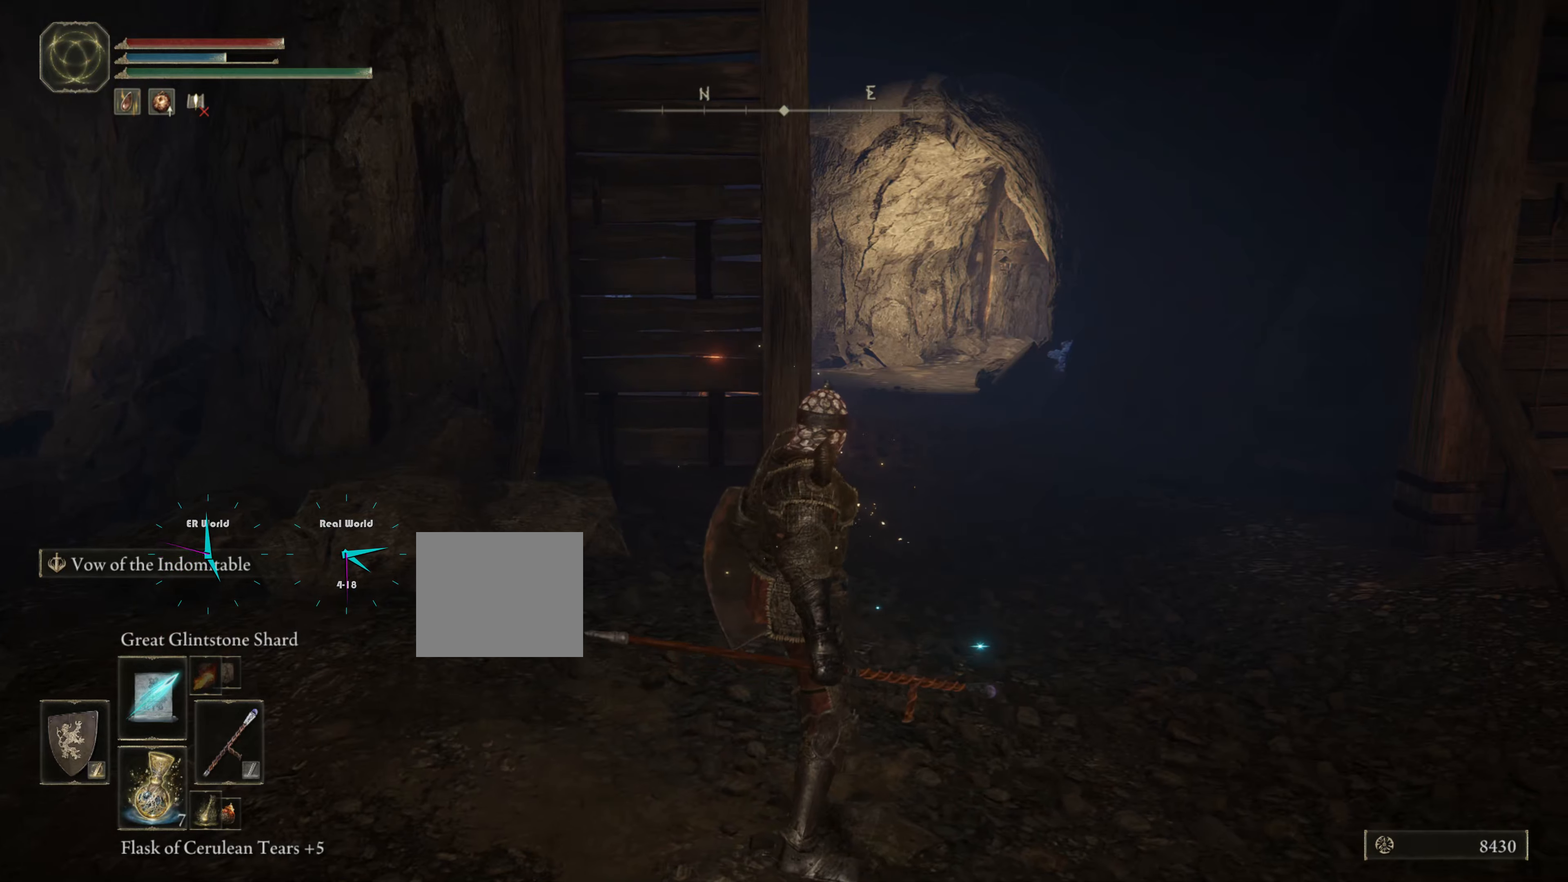
{"buttons": [], "left_stick": "up", "right_stick": "center", "events": [[50, "left_stick", "up-right"], [400, "left_stick", "up"]]}
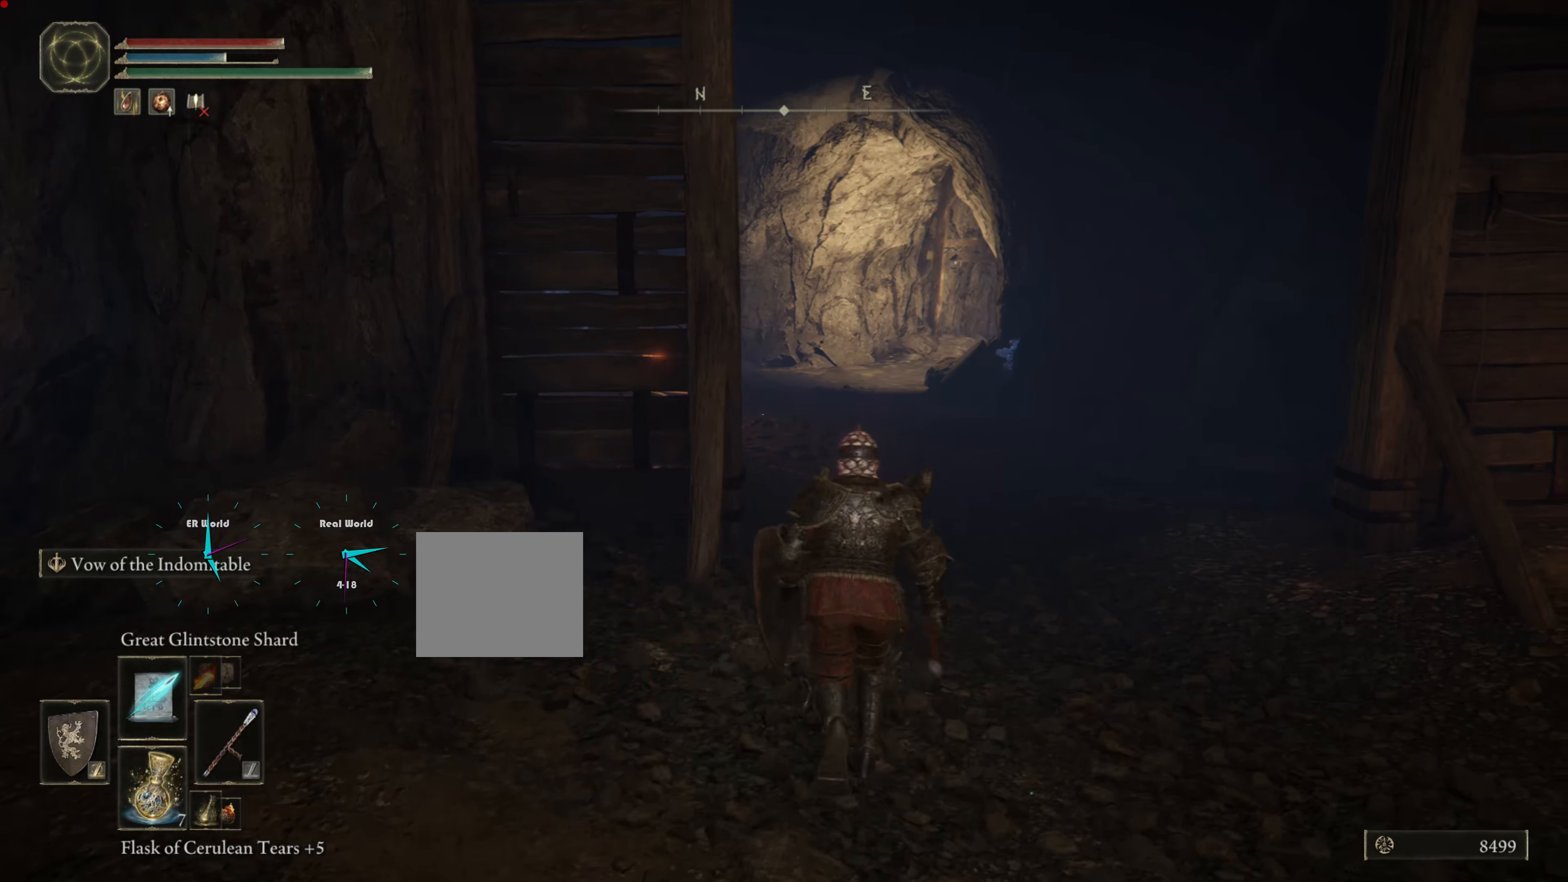
{"buttons": [], "left_stick": "up-right", "right_stick": "center", "events": [[116, "right_stick", "down-left"], [150, "left_stick", "up-right"], [367, "right_stick", "center"]]}
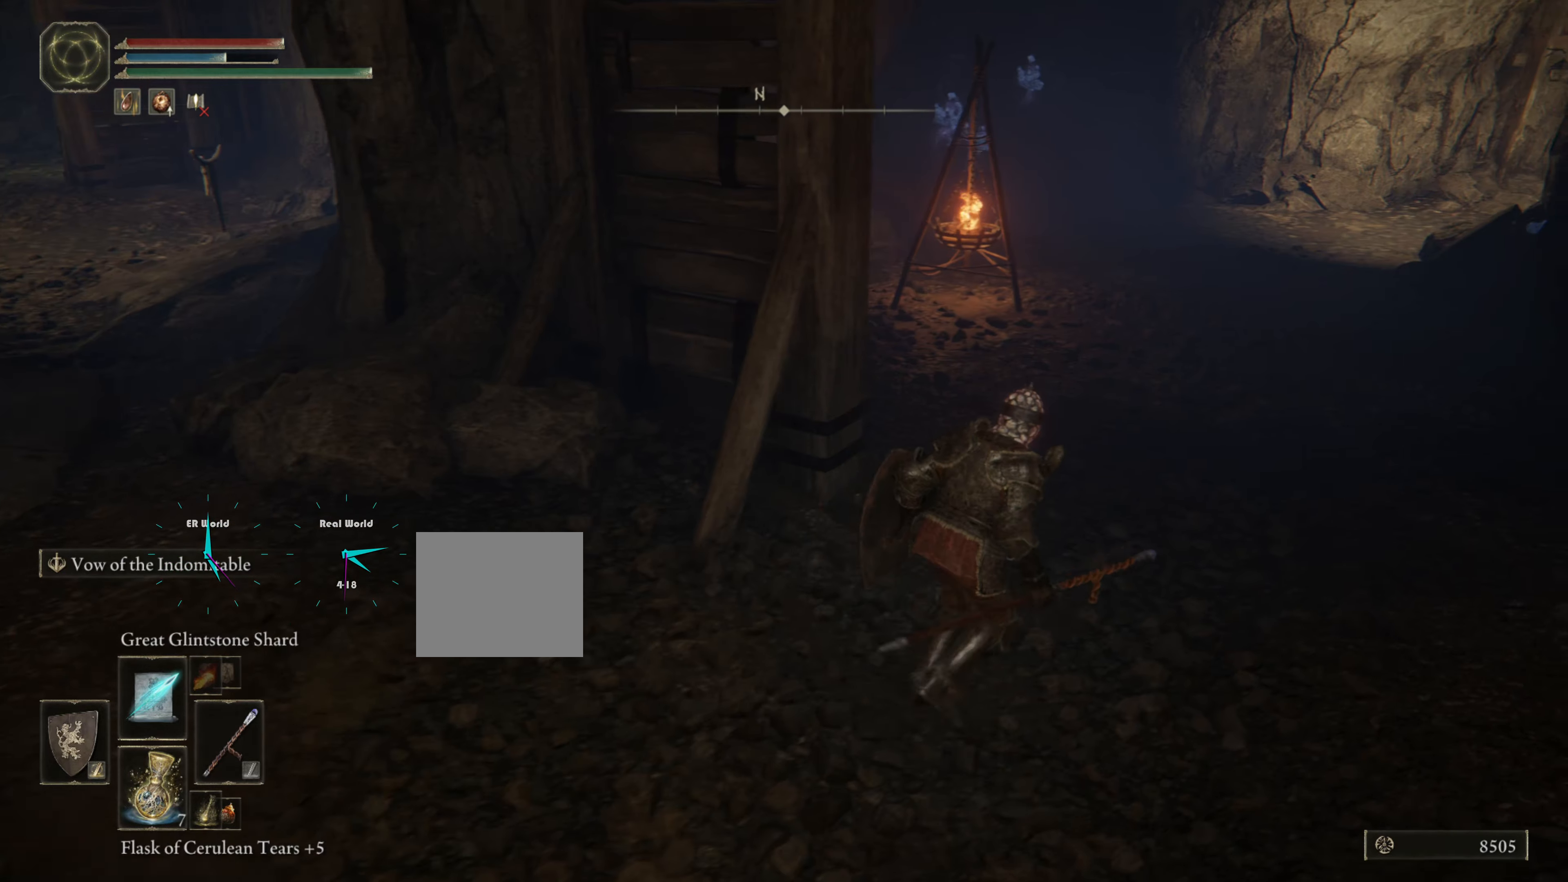
{"buttons": [], "left_stick": "center", "right_stick": "center", "events": [[284, "left_stick", "center"]]}
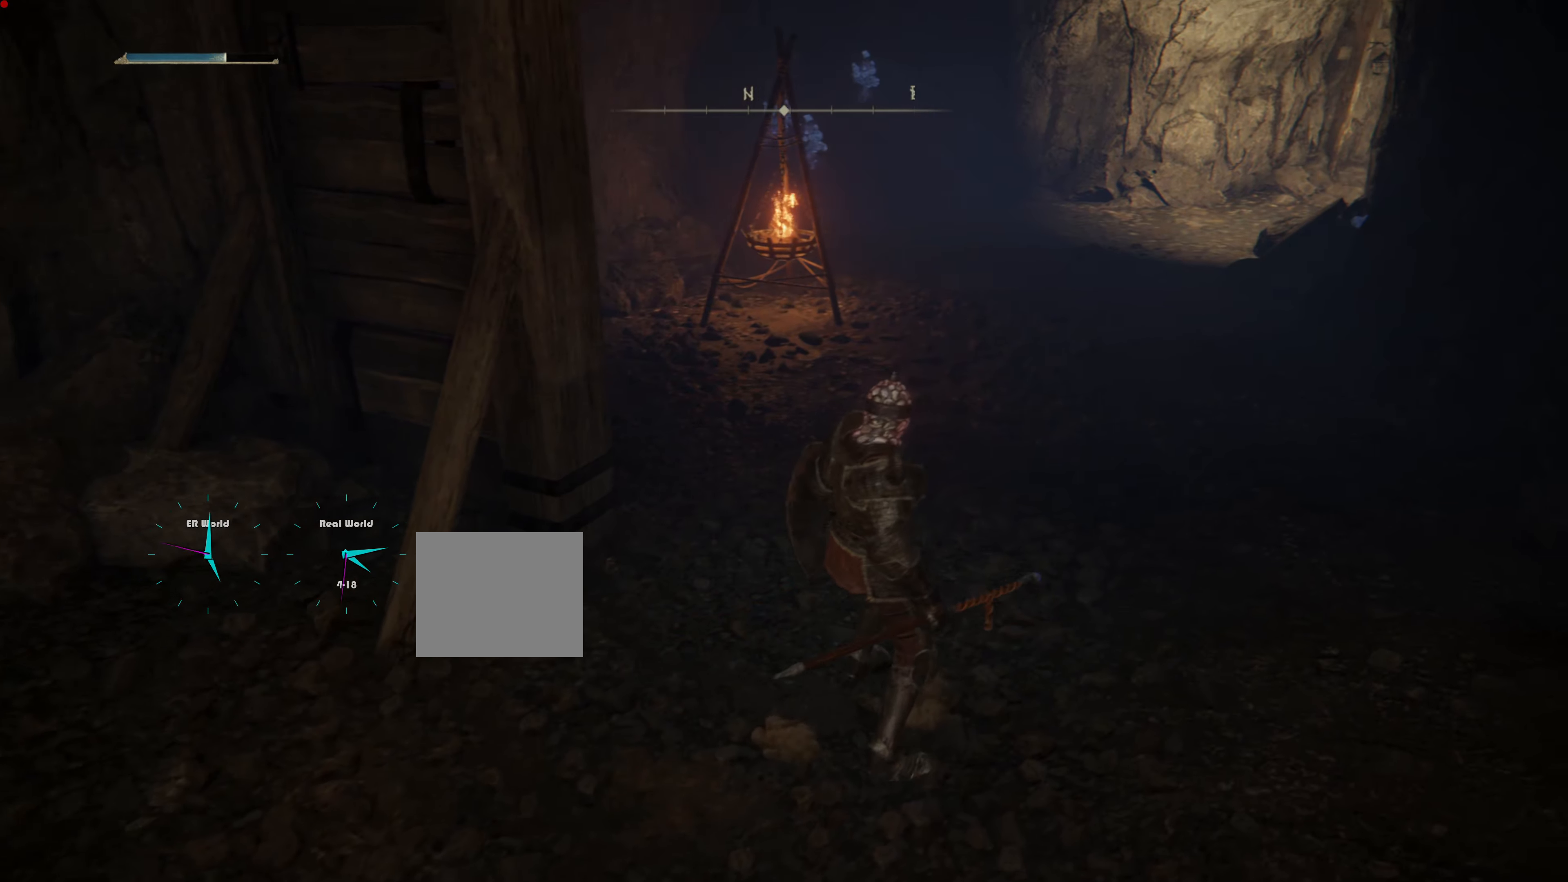
{"buttons": ["CIRCLE"], "left_stick": "up", "right_stick": "center", "events": [[66, "left_stick", "up"], [417, "CIRCLE", "down"]]}
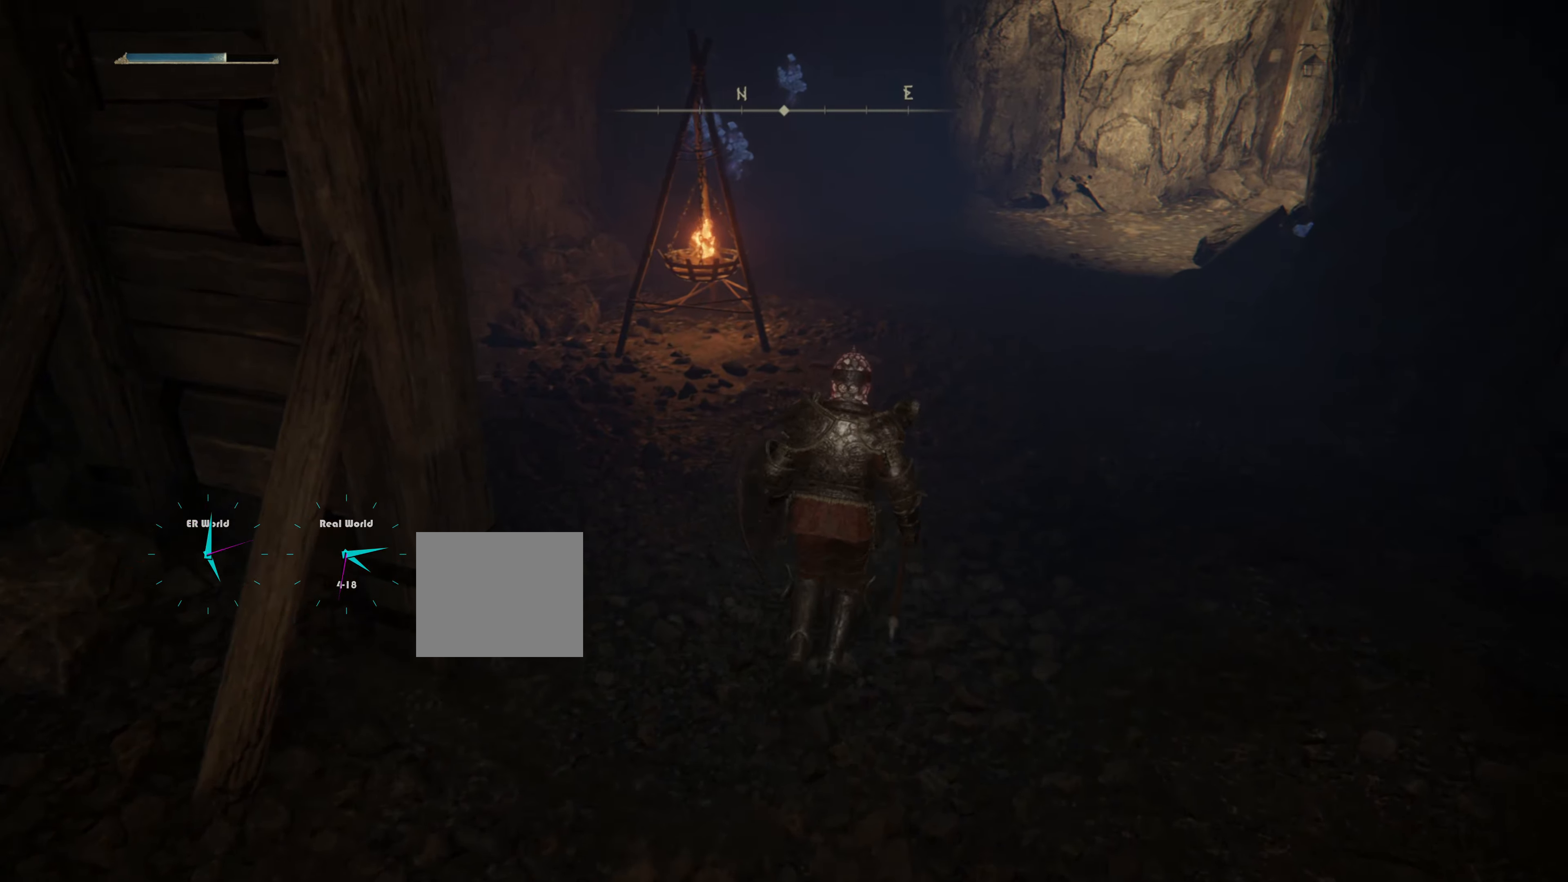
{"buttons": ["CIRCLE"], "left_stick": "up-right", "right_stick": "center", "events": [[267, "left_stick", "up-right"]]}
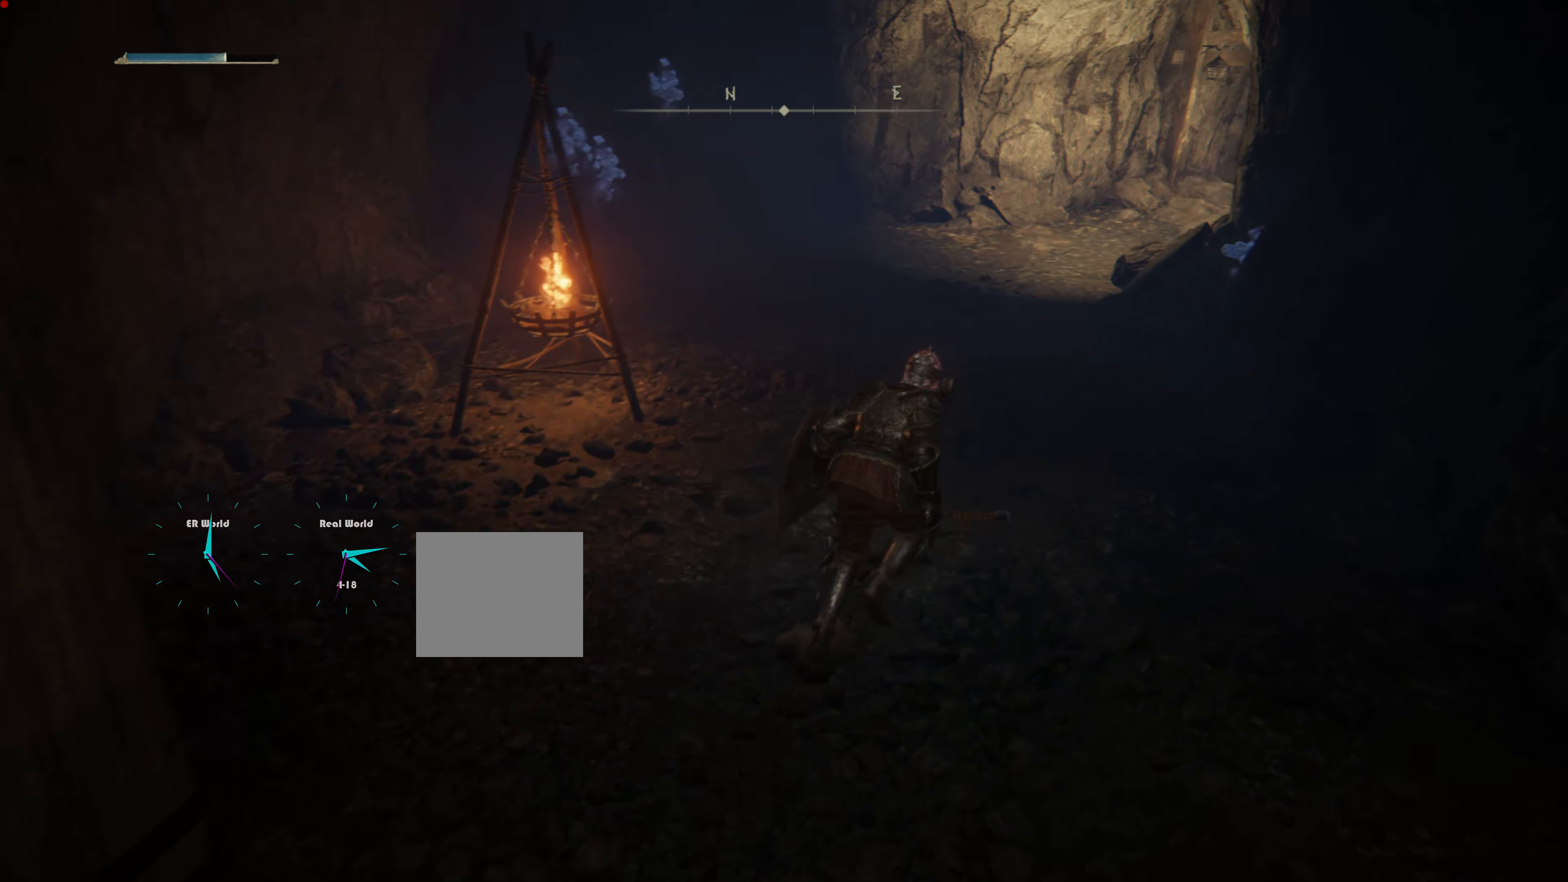
{"buttons": ["CIRCLE"], "left_stick": "up-right", "right_stick": "center", "events": []}